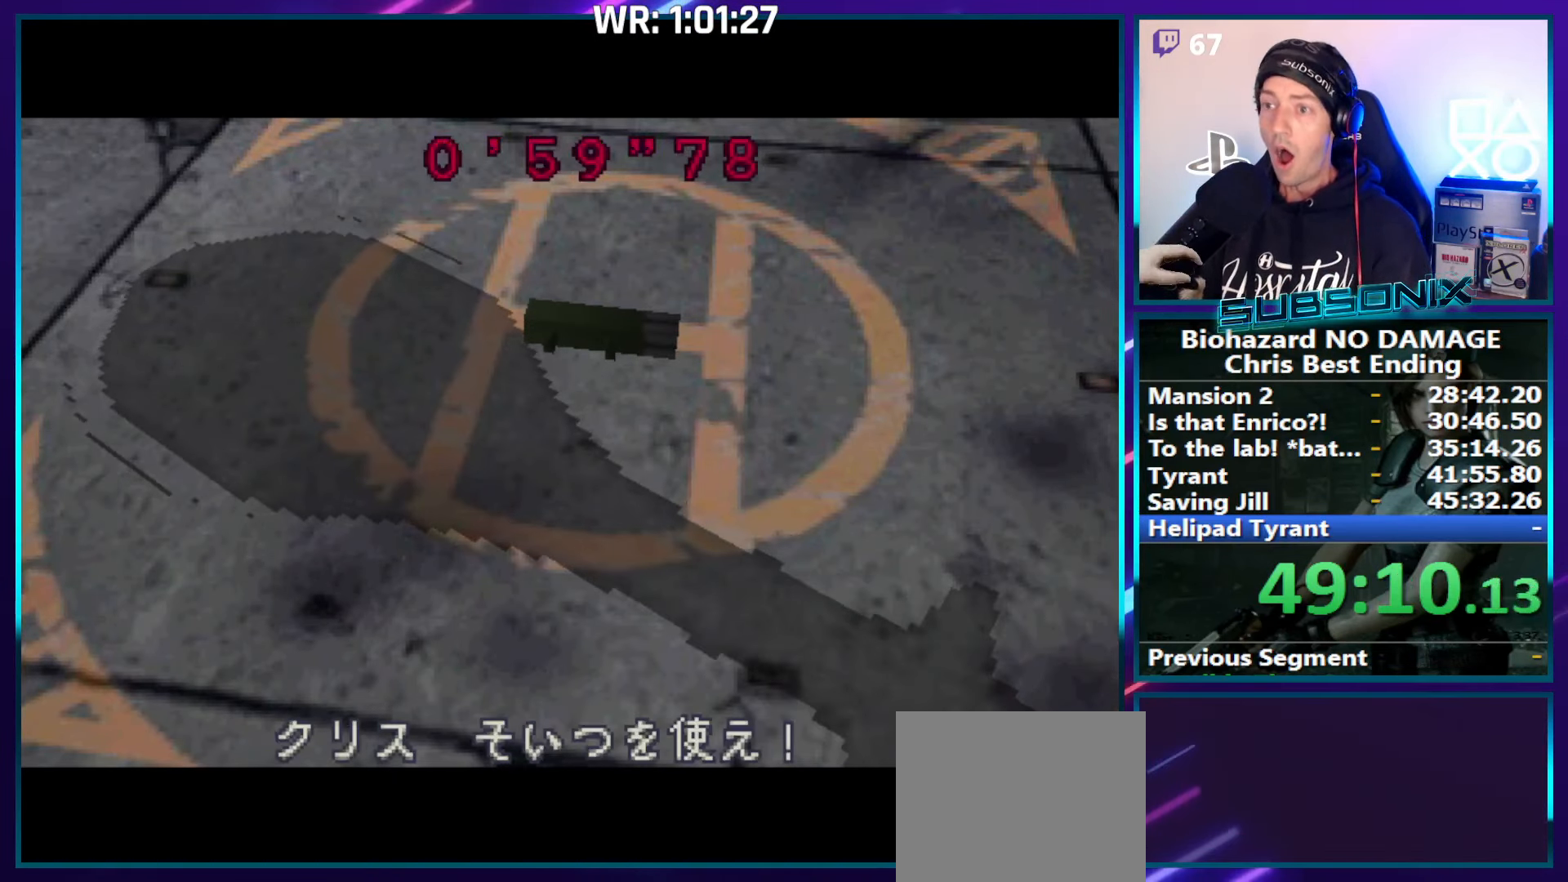
Gameplay with a controller (PlayStation layout); each line is a JSON object with the inputs held at the frame after it. "events" lists button and stick changes between this image and that frame as [ms after this image, input, new state], when the widget could be followed in between. Not read: L3 R3 left_stick.
{"buttons": ["SQUARE", "DPAD_UP", "DPAD_RIGHT"], "right_stick": "center", "events": []}
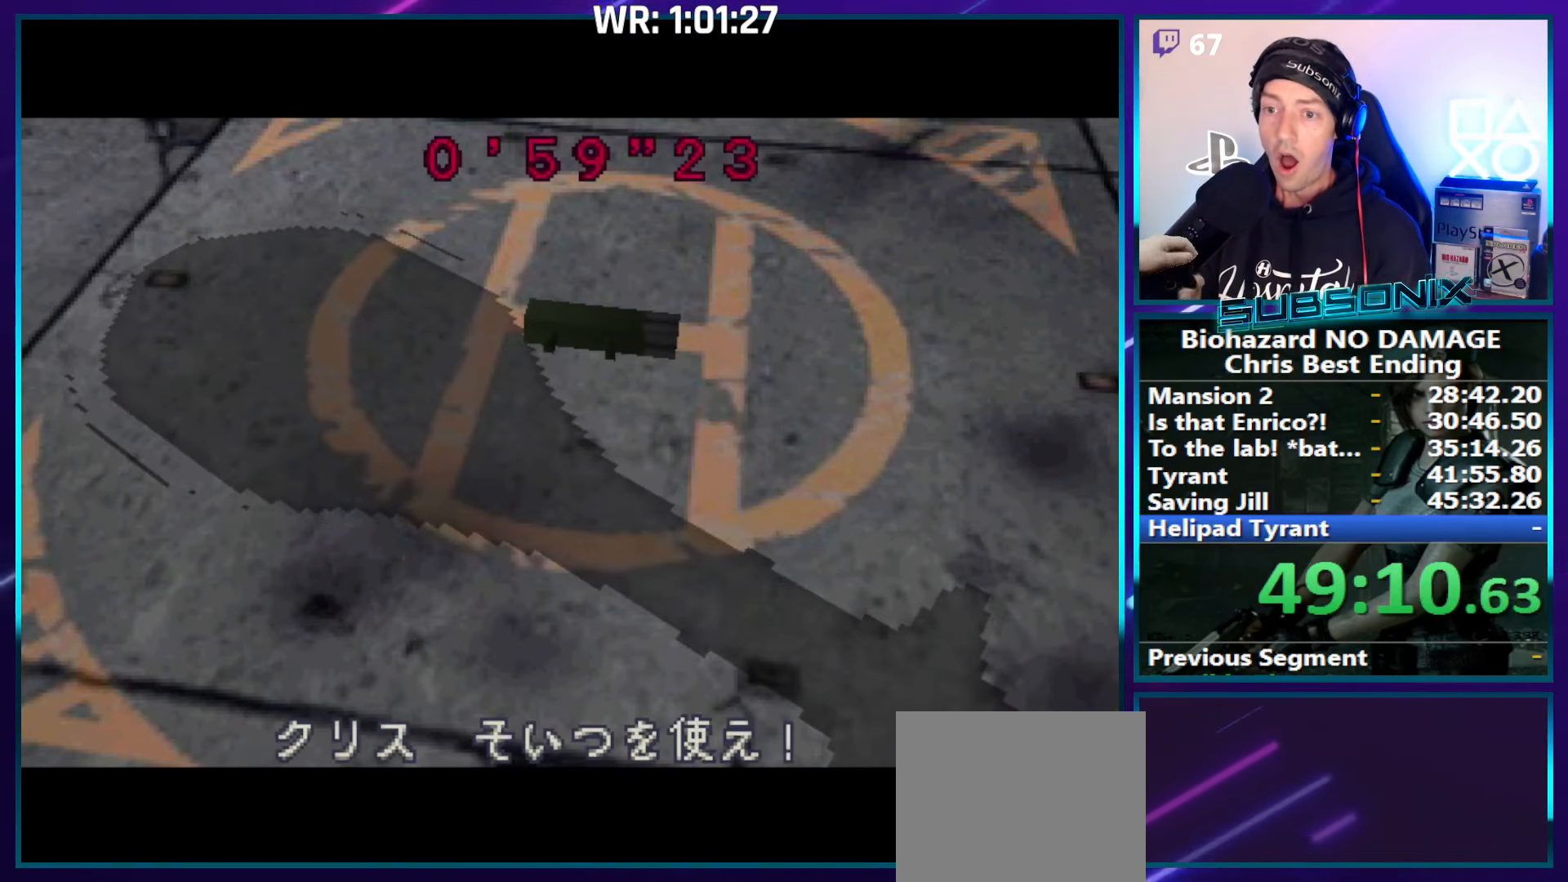
{"buttons": ["SQUARE", "DPAD_UP", "DPAD_RIGHT"], "right_stick": "center", "events": []}
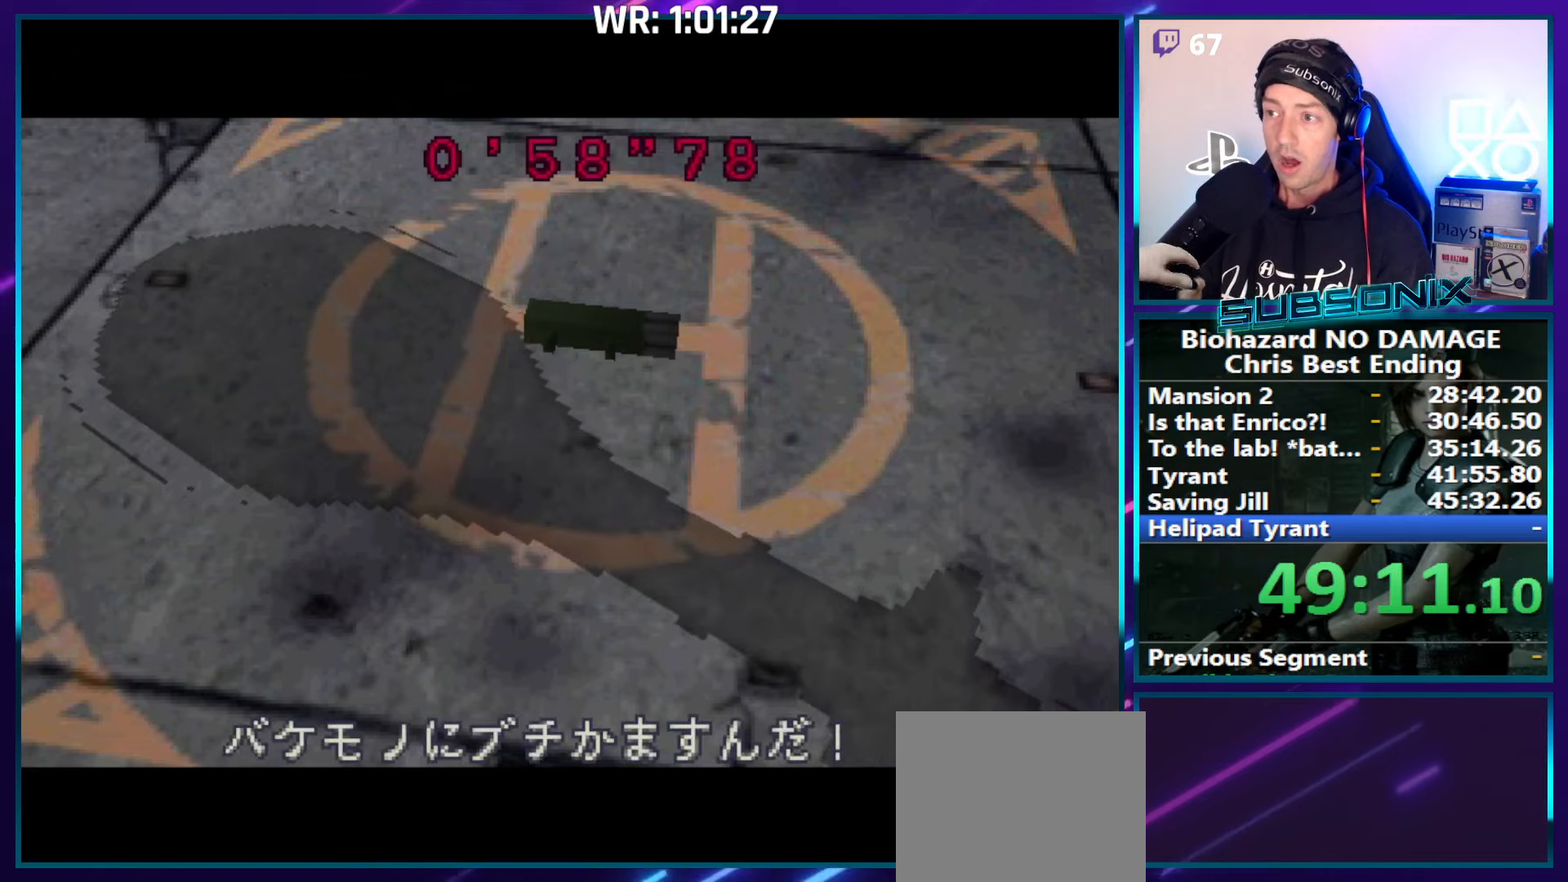
{"buttons": ["SQUARE", "DPAD_UP", "DPAD_RIGHT"], "right_stick": "center", "events": []}
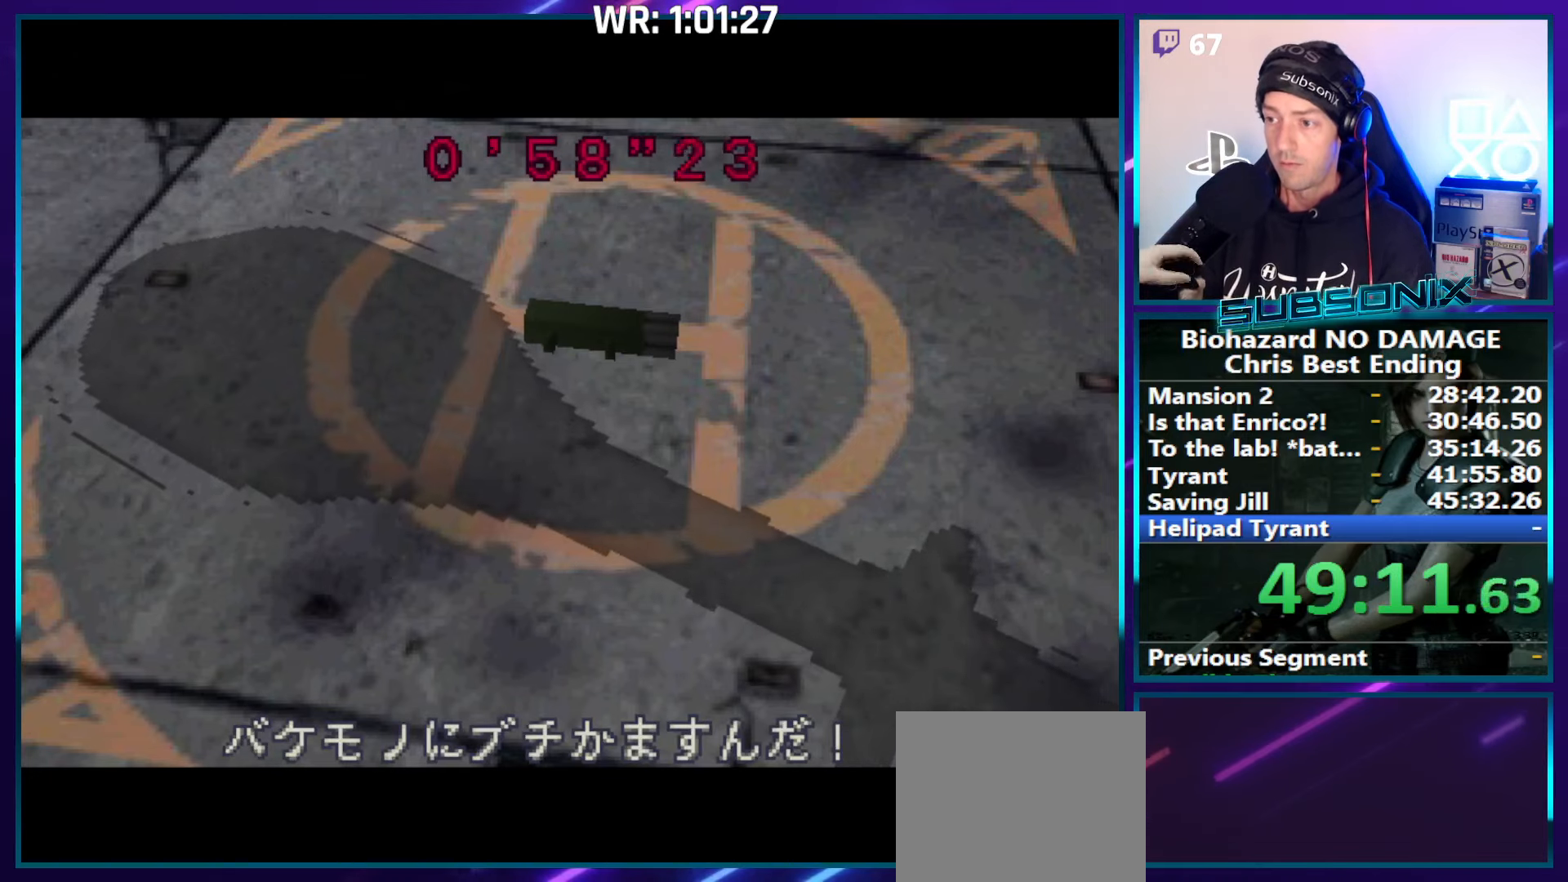
{"buttons": ["SQUARE", "DPAD_UP", "DPAD_RIGHT"], "right_stick": "center", "events": []}
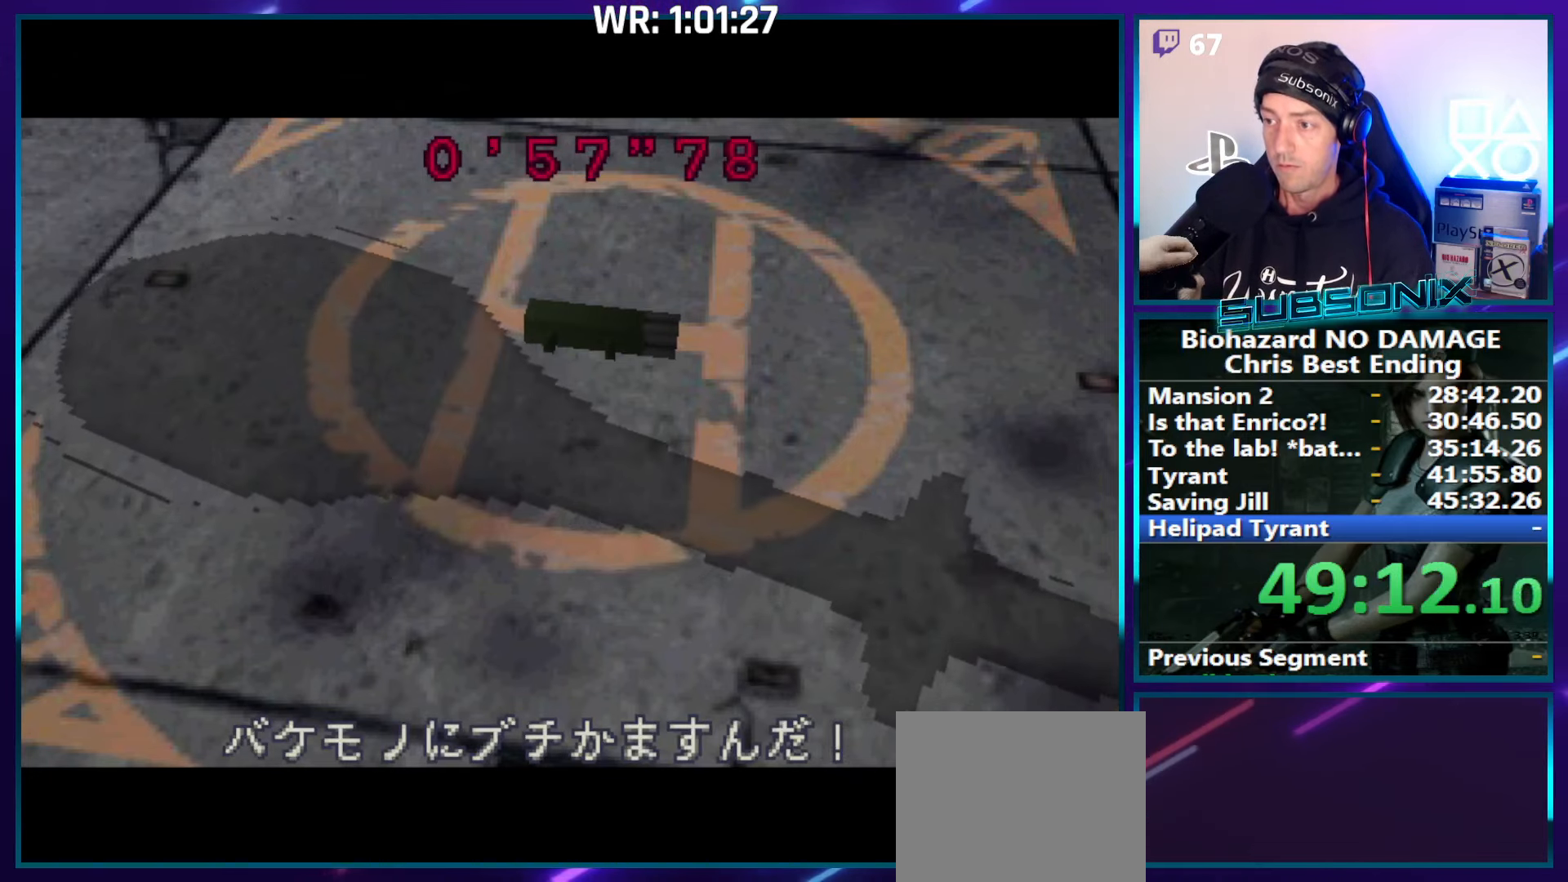
{"buttons": ["SQUARE", "DPAD_UP", "DPAD_RIGHT"], "right_stick": "center", "events": []}
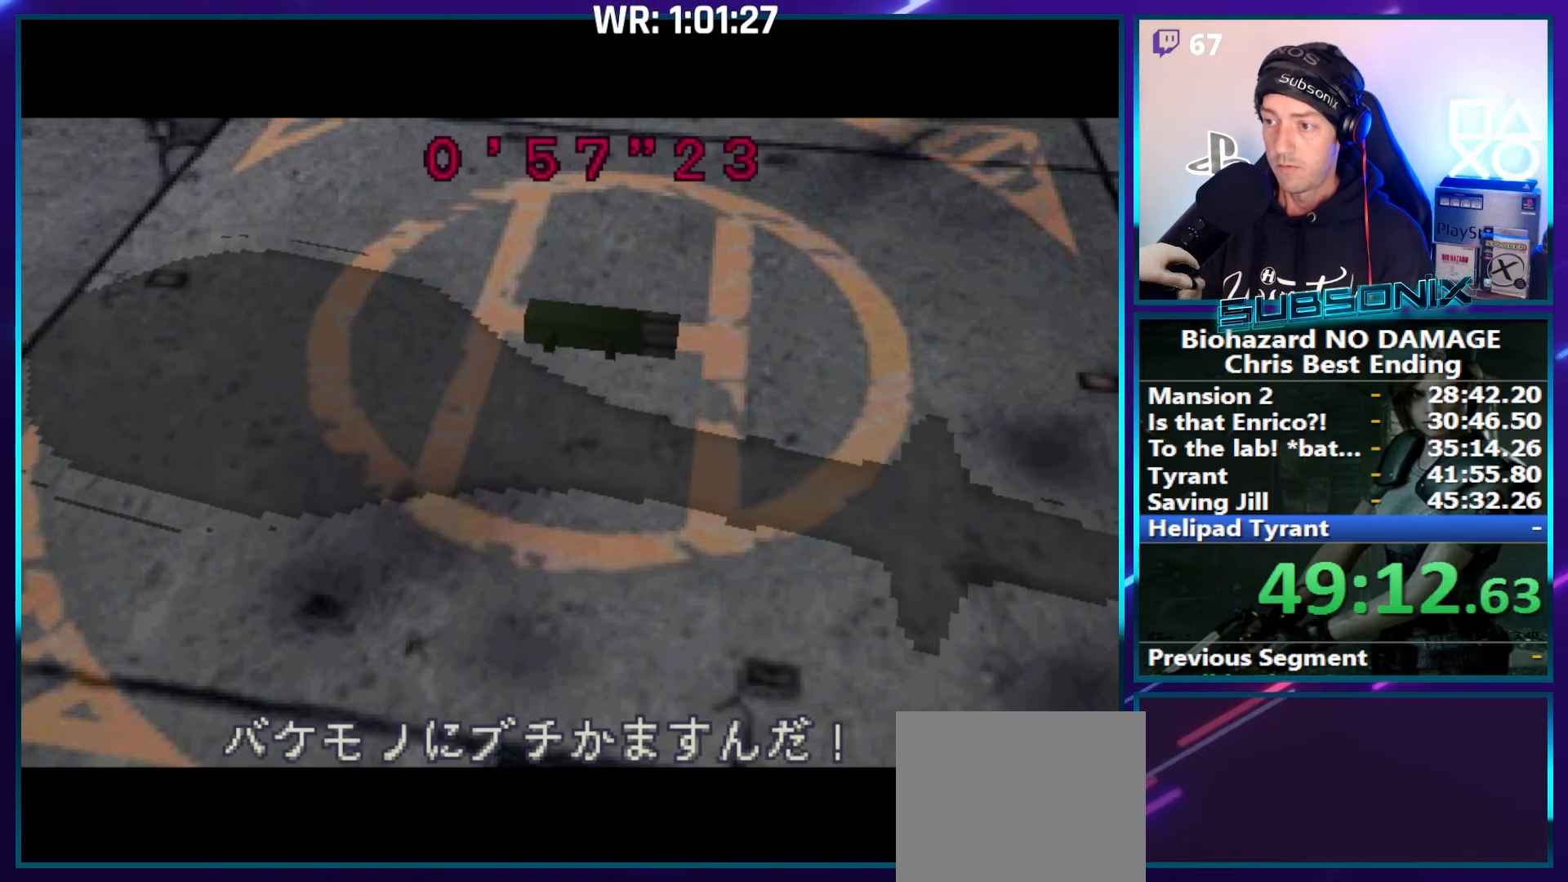
{"buttons": ["SQUARE", "DPAD_UP", "DPAD_RIGHT"], "right_stick": "center", "events": []}
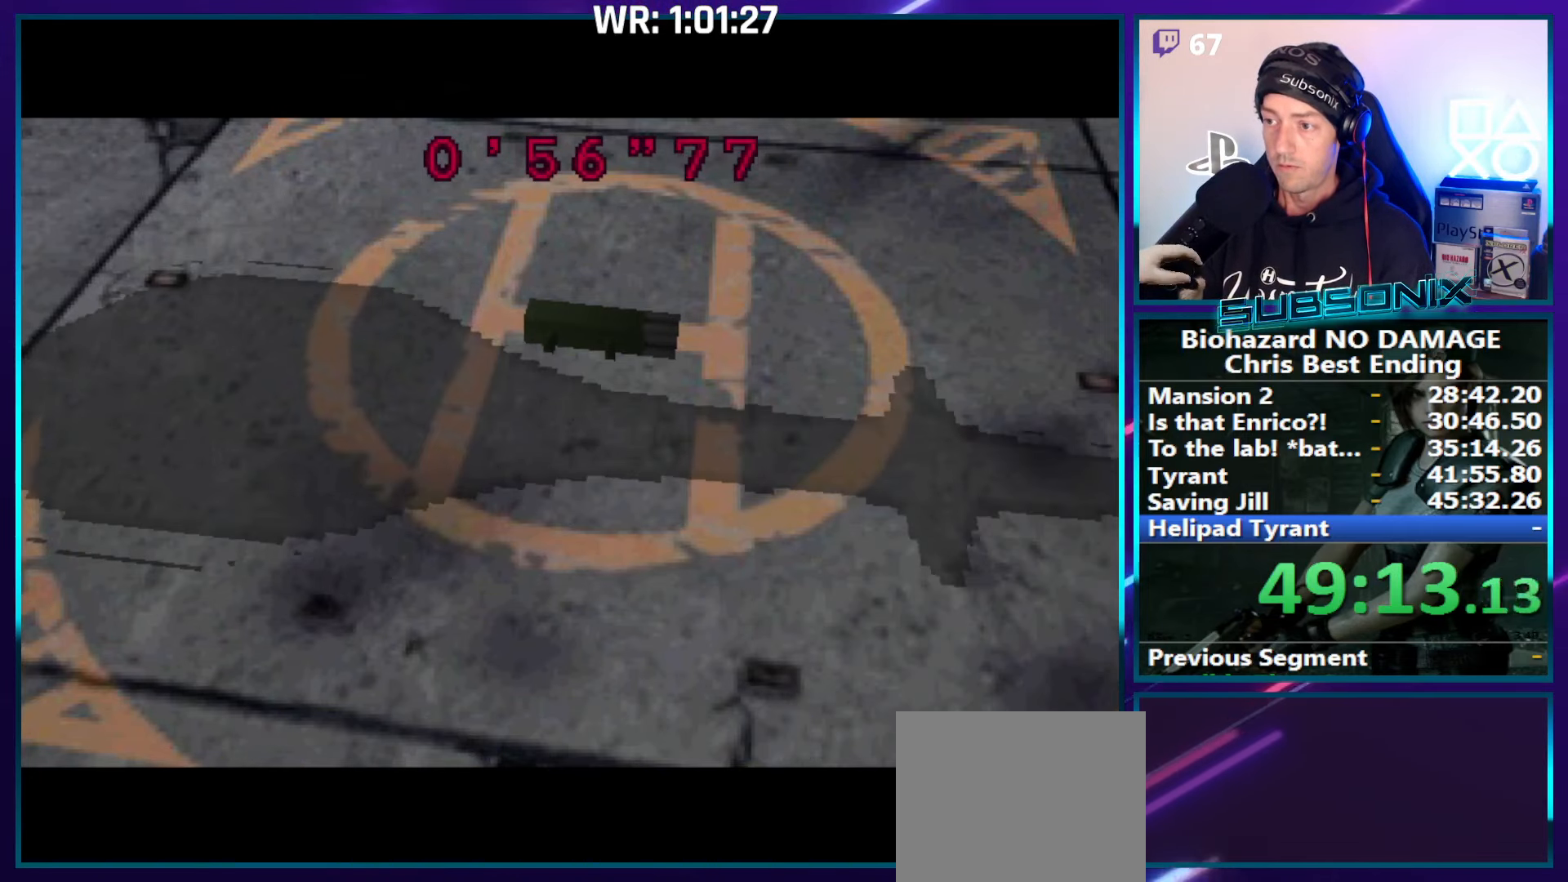
{"buttons": ["SQUARE", "DPAD_UP", "DPAD_LEFT"], "right_stick": "center", "events": [[484, "DPAD_RIGHT", "up"], [500, "DPAD_LEFT", "down"]]}
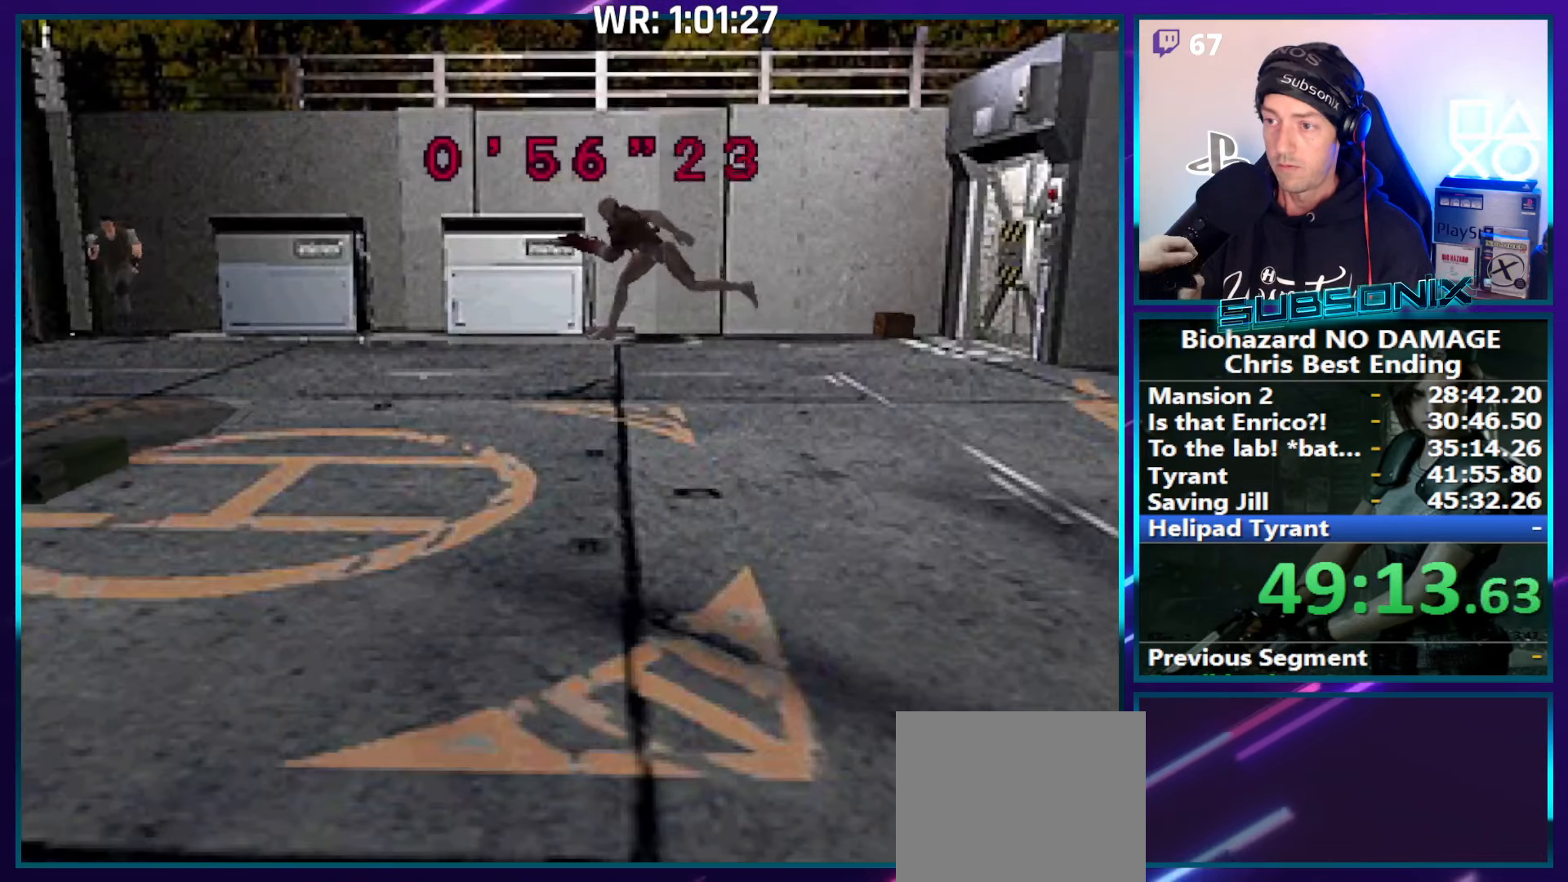
{"buttons": ["SQUARE", "DPAD_UP"], "right_stick": "center", "events": [[184, "DPAD_LEFT", "up"]]}
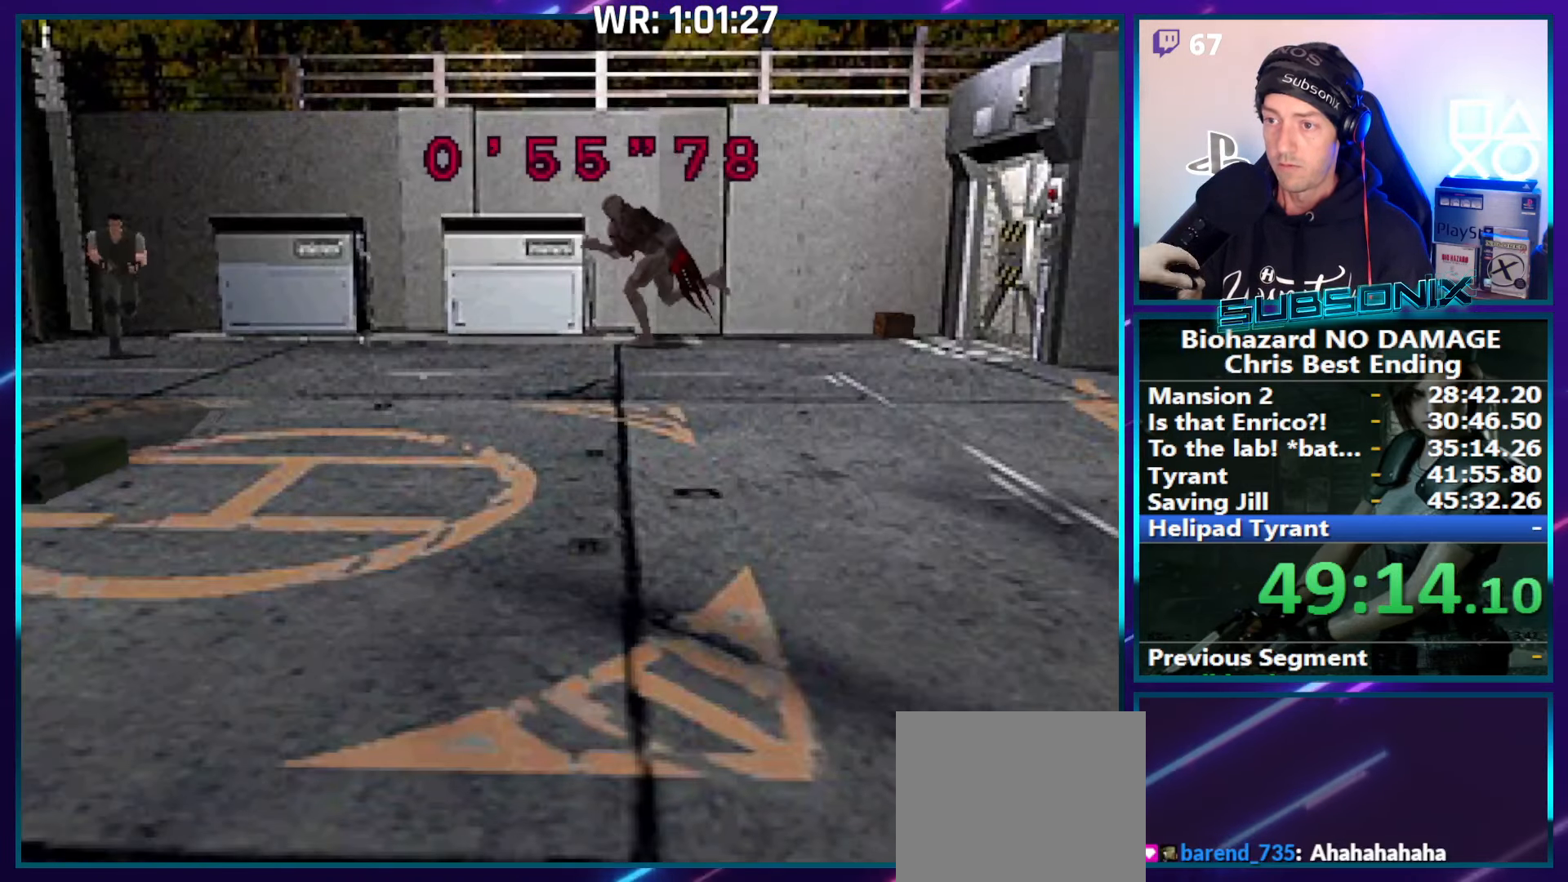
{"buttons": ["SQUARE", "DPAD_UP"], "right_stick": "center", "events": [[167, "DPAD_RIGHT", "down"], [234, "DPAD_RIGHT", "up"]]}
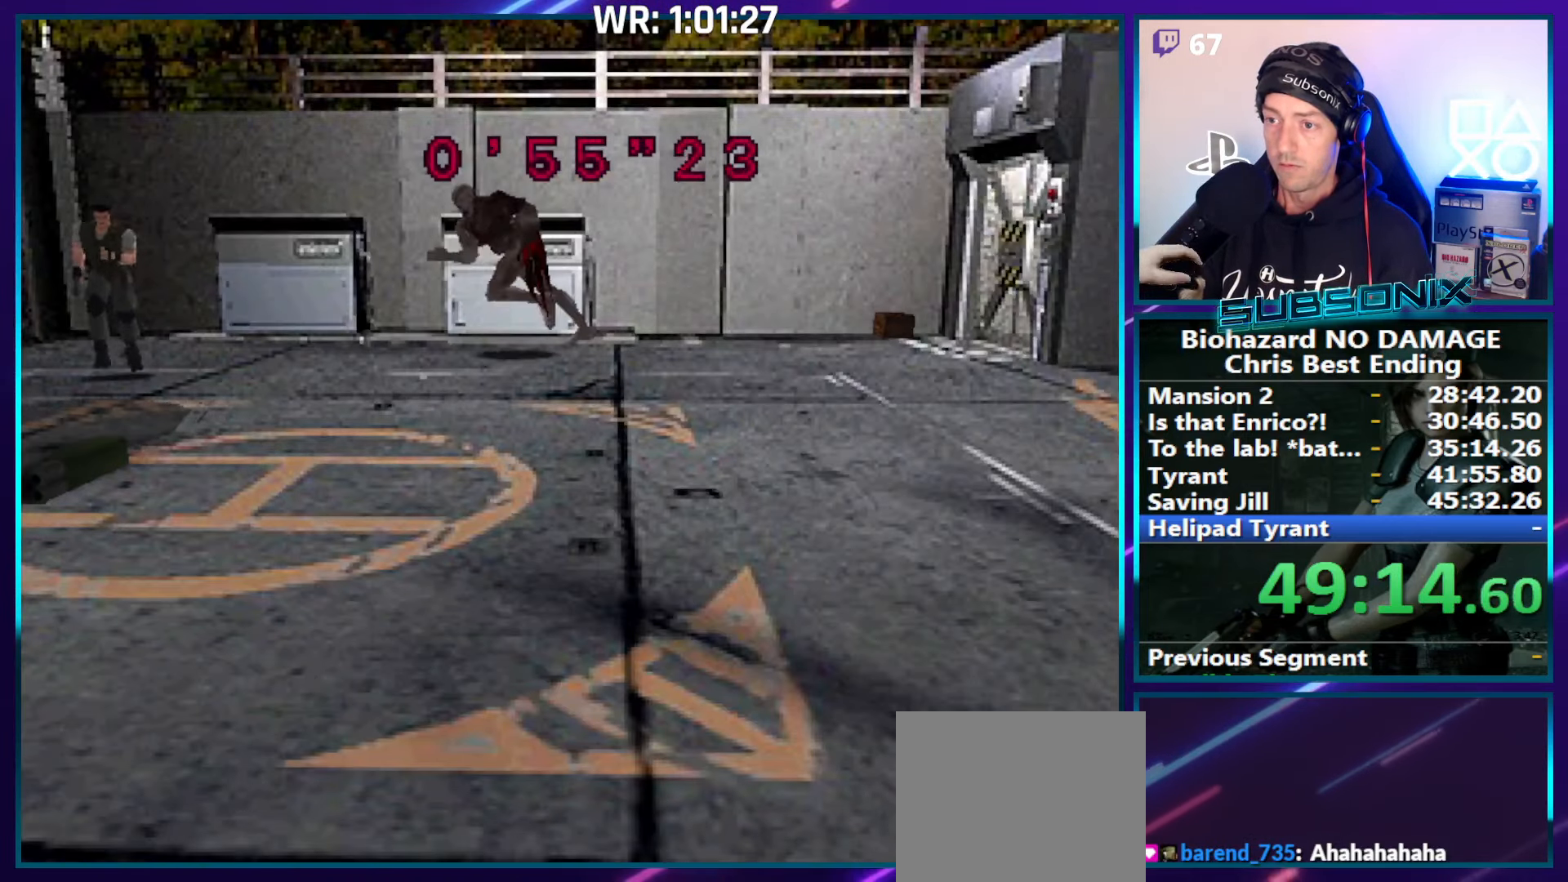
{"buttons": ["CROSS", "SQUARE", "DPAD_UP"], "right_stick": "center", "events": [[67, "CROSS", "down"], [184, "CROSS", "up"], [300, "CROSS", "down"], [400, "CROSS", "up"], [467, "CROSS", "down"]]}
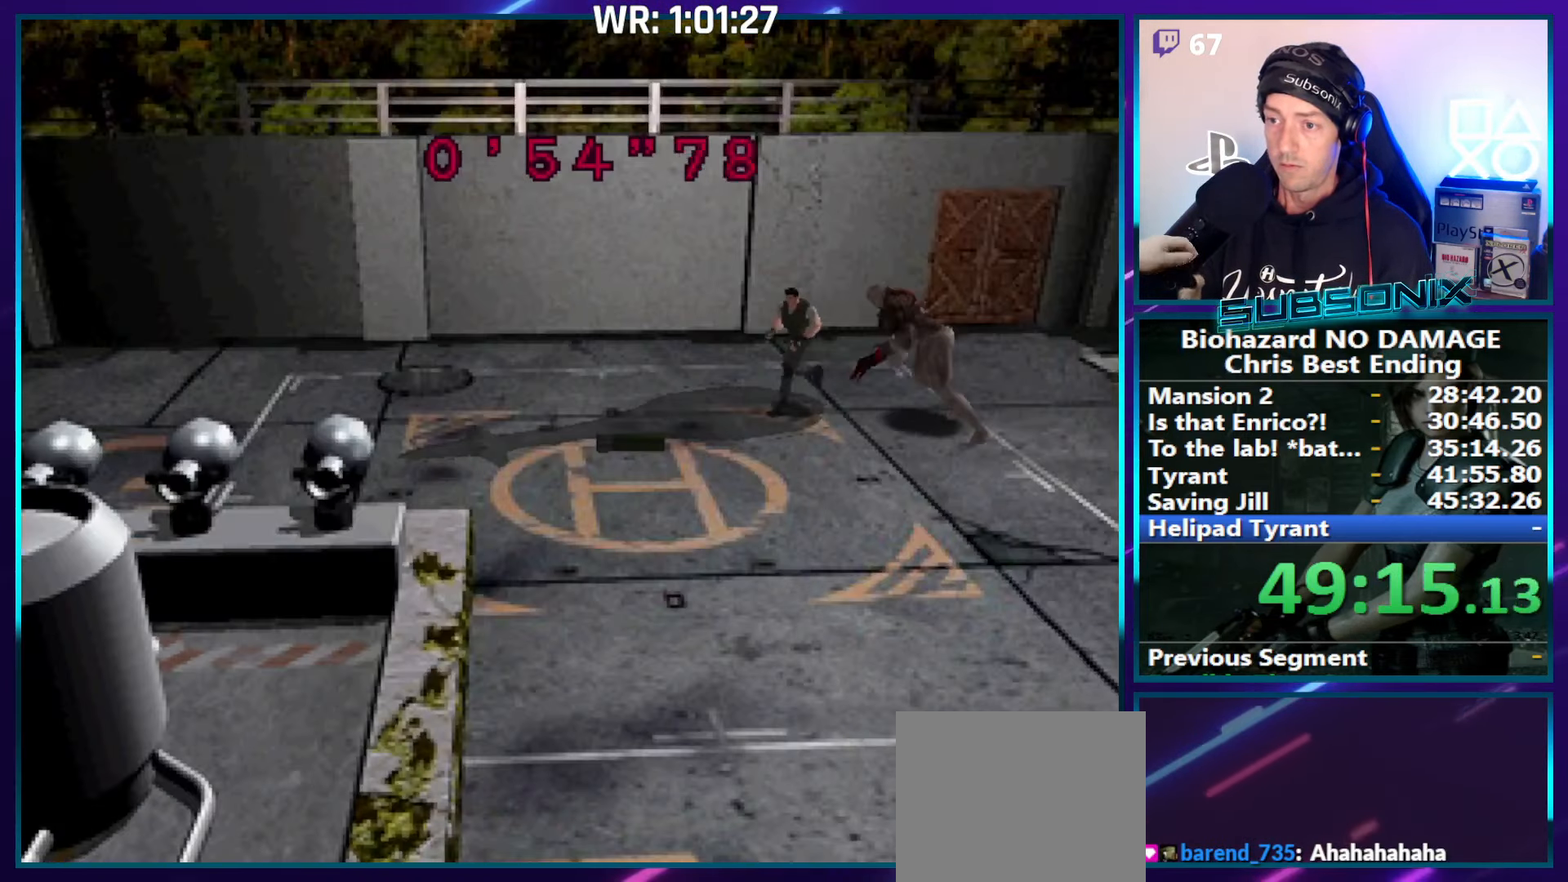
{"buttons": ["SQUARE", "DPAD_UP"], "right_stick": "center", "events": [[17, "DPAD_LEFT", "down"], [67, "CROSS", "up"], [84, "DPAD_LEFT", "up"], [184, "CROSS", "down"], [267, "CROSS", "up"], [334, "CROSS", "down"], [417, "CROSS", "up"]]}
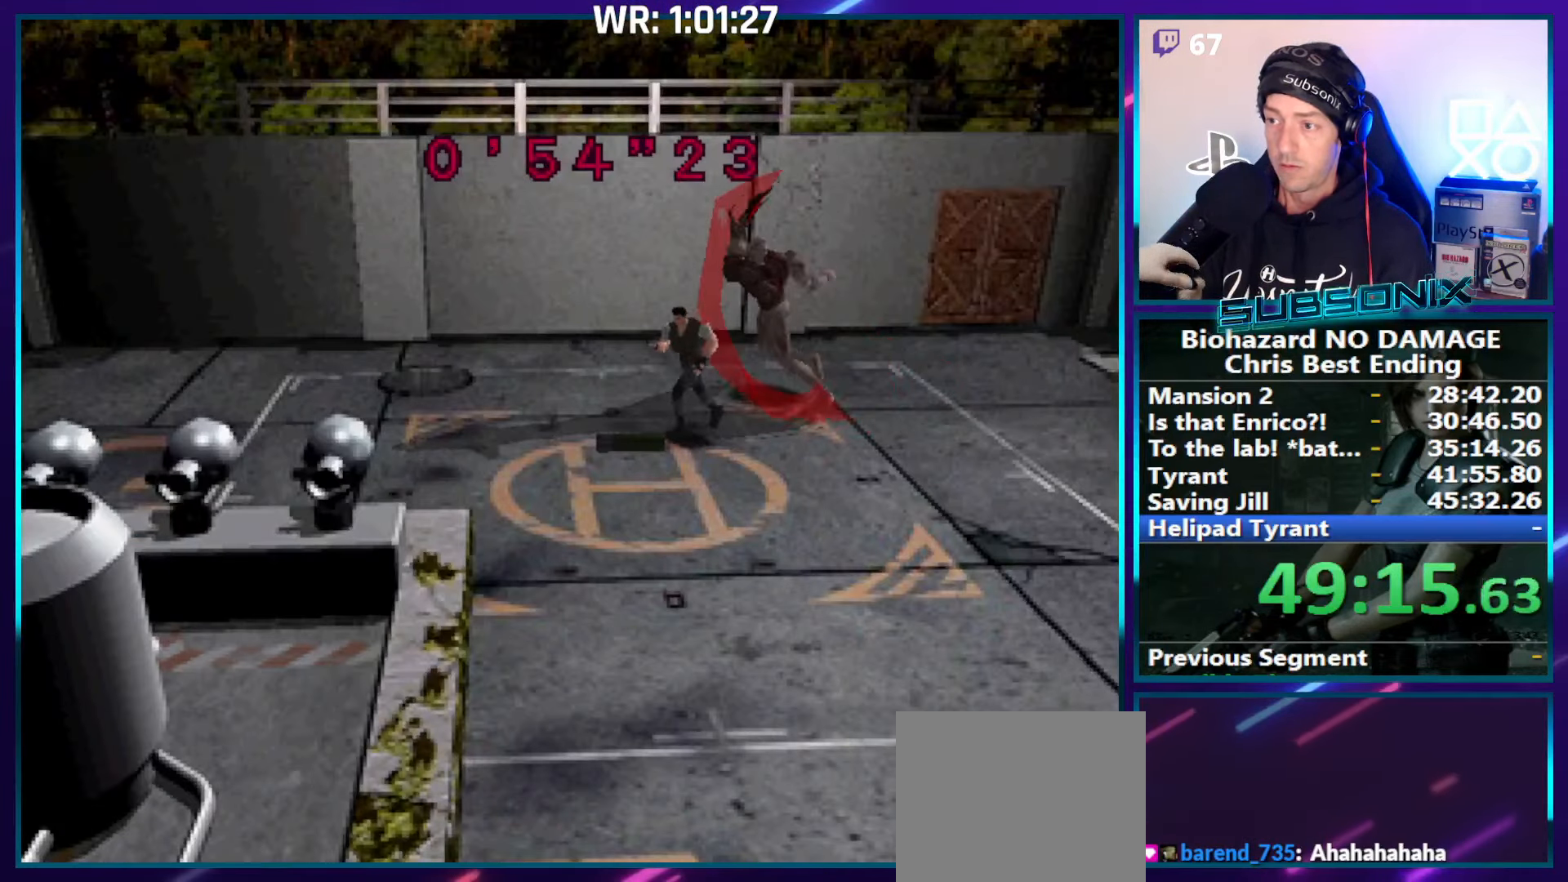
{"buttons": ["SQUARE", "DPAD_UP"], "right_stick": "center", "events": [[17, "CROSS", "down"], [100, "CROSS", "up"], [184, "CROSS", "down"], [284, "CROSS", "up"], [350, "CROSS", "down"], [500, "CROSS", "up"]]}
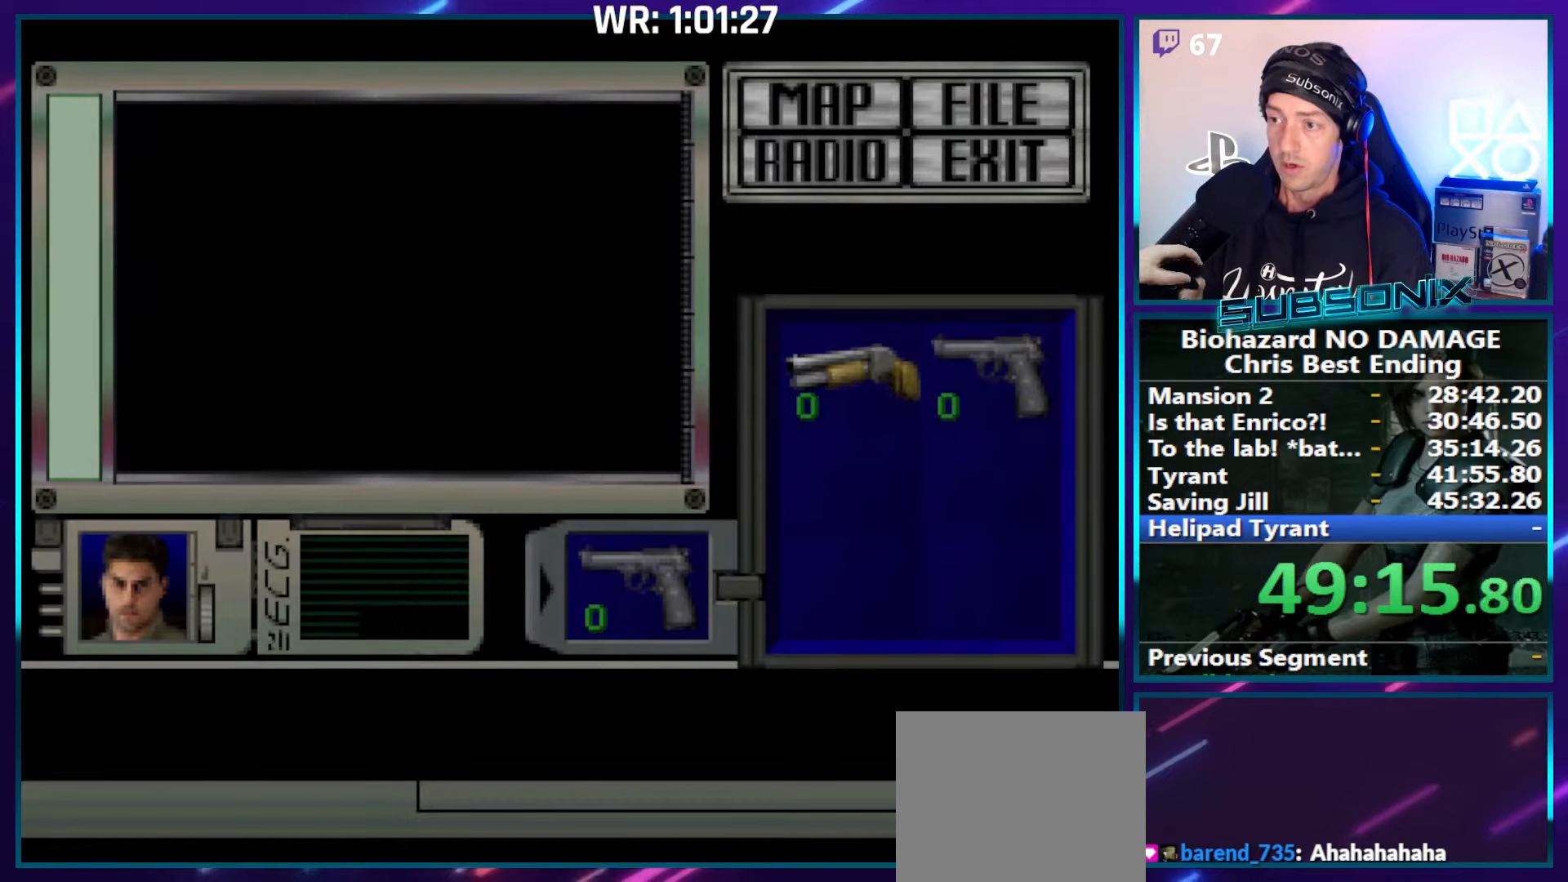
{"buttons": ["CROSS"], "right_stick": "center", "events": [[50, "CROSS", "down"], [100, "DPAD_UP", "up"], [150, "SQUARE", "up"]]}
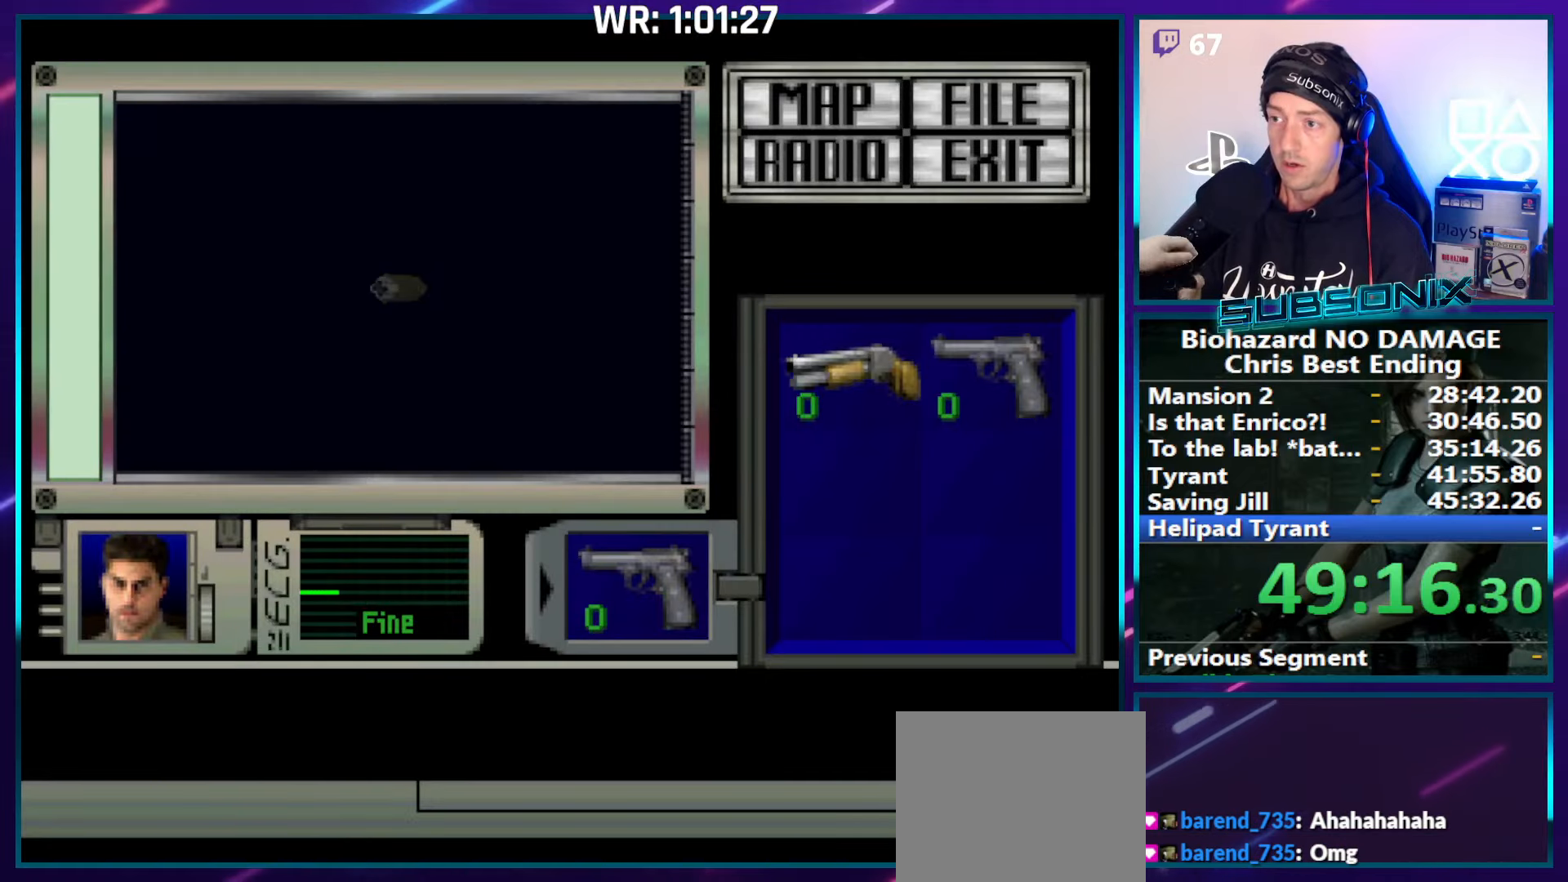
{"buttons": ["CROSS"], "right_stick": "center", "events": []}
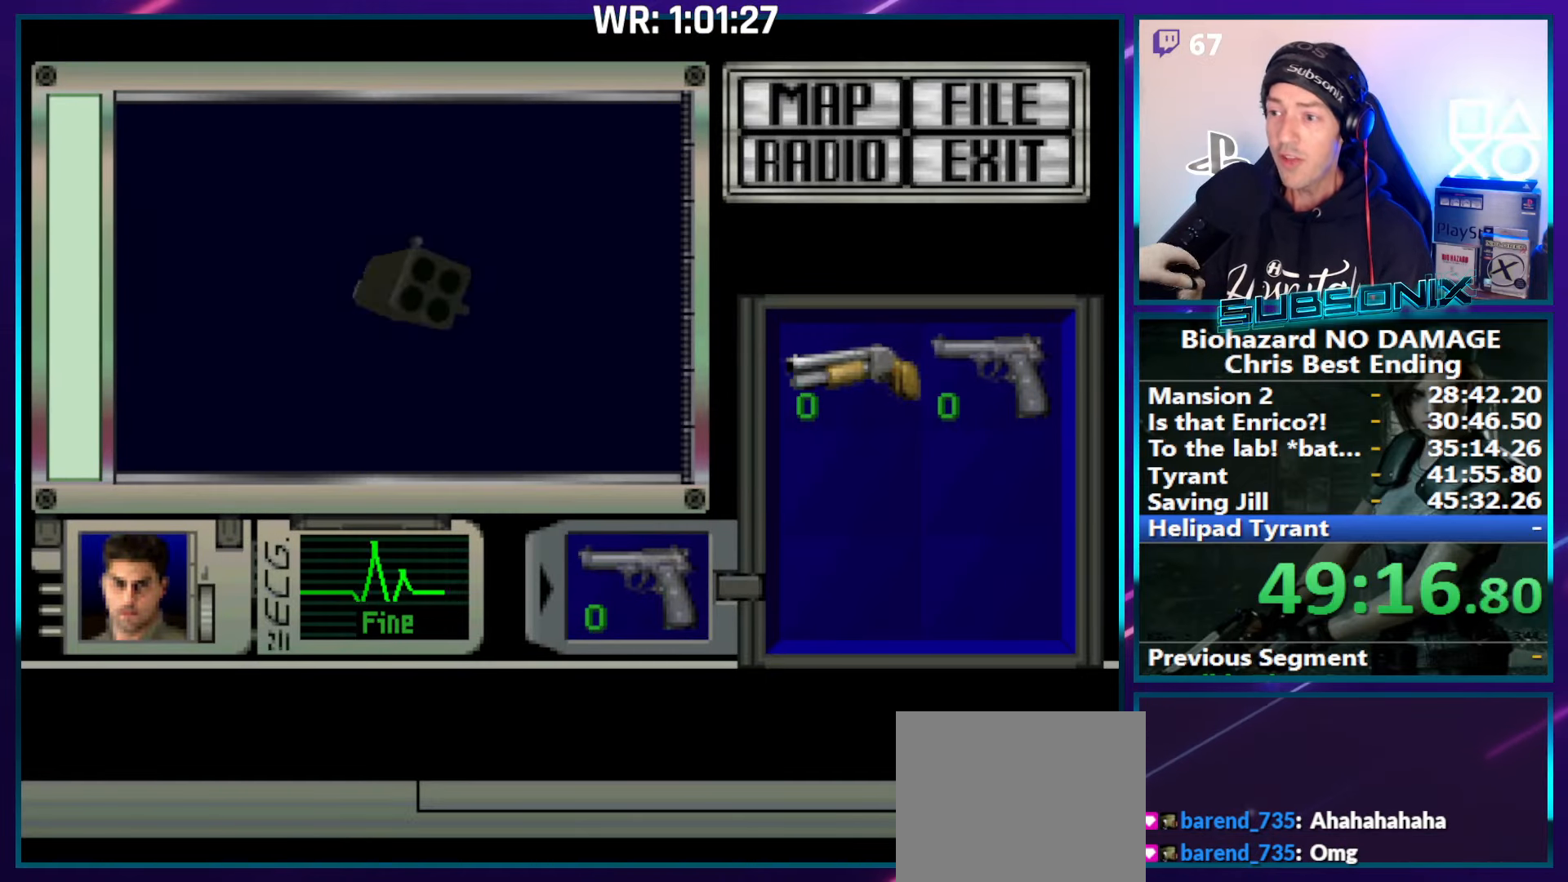
{"buttons": [], "right_stick": "center", "events": [[483, "CROSS", "up"]]}
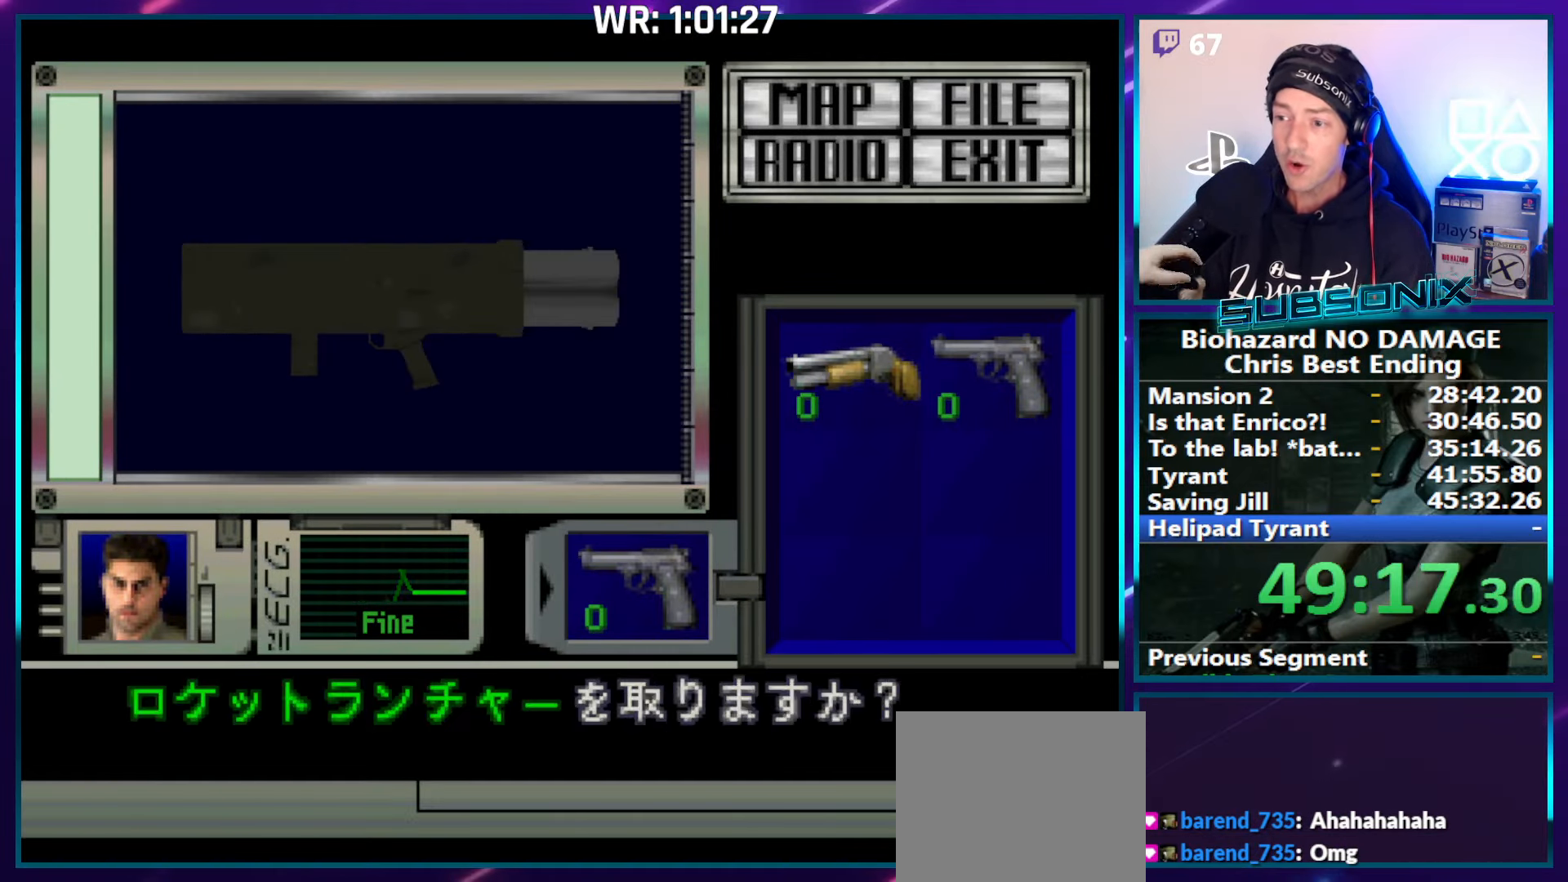
{"buttons": ["START"], "right_stick": "left", "events": [[50, "CROSS", "down"], [150, "CROSS", "up"], [233, "CROSS", "down"], [350, "CROSS", "up"], [466, "right_stick", "left"], [483, "START", "down"]]}
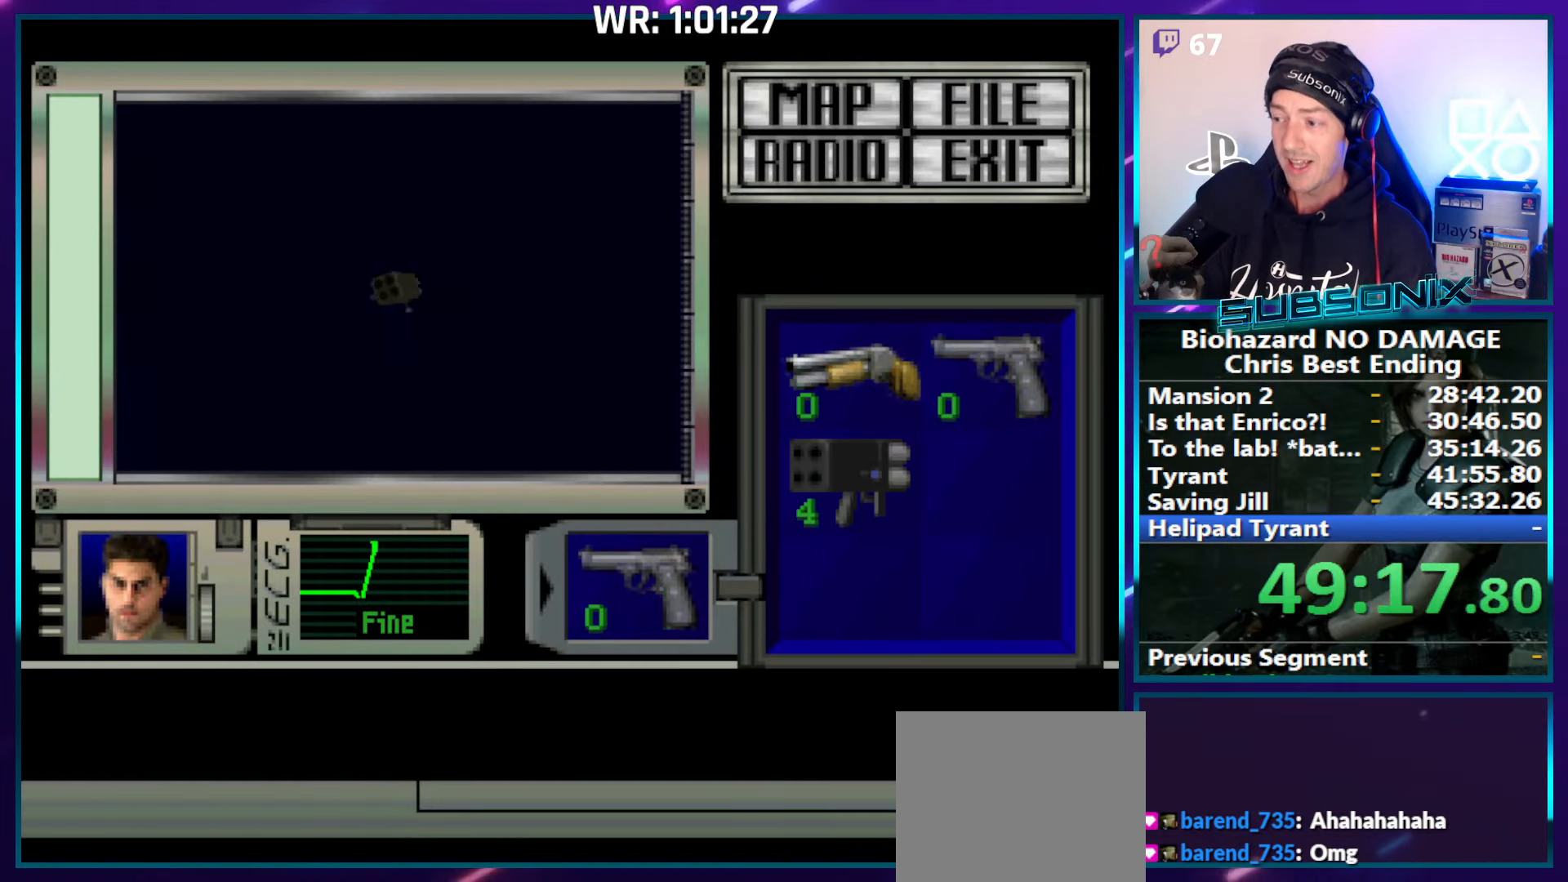
{"buttons": [], "right_stick": "center", "events": [[83, "START", "up"], [83, "right_stick", "center"], [133, "START", "down"], [200, "START", "up"], [266, "START", "down"], [333, "START", "up"], [416, "START", "down"], [450, "START", "up"]]}
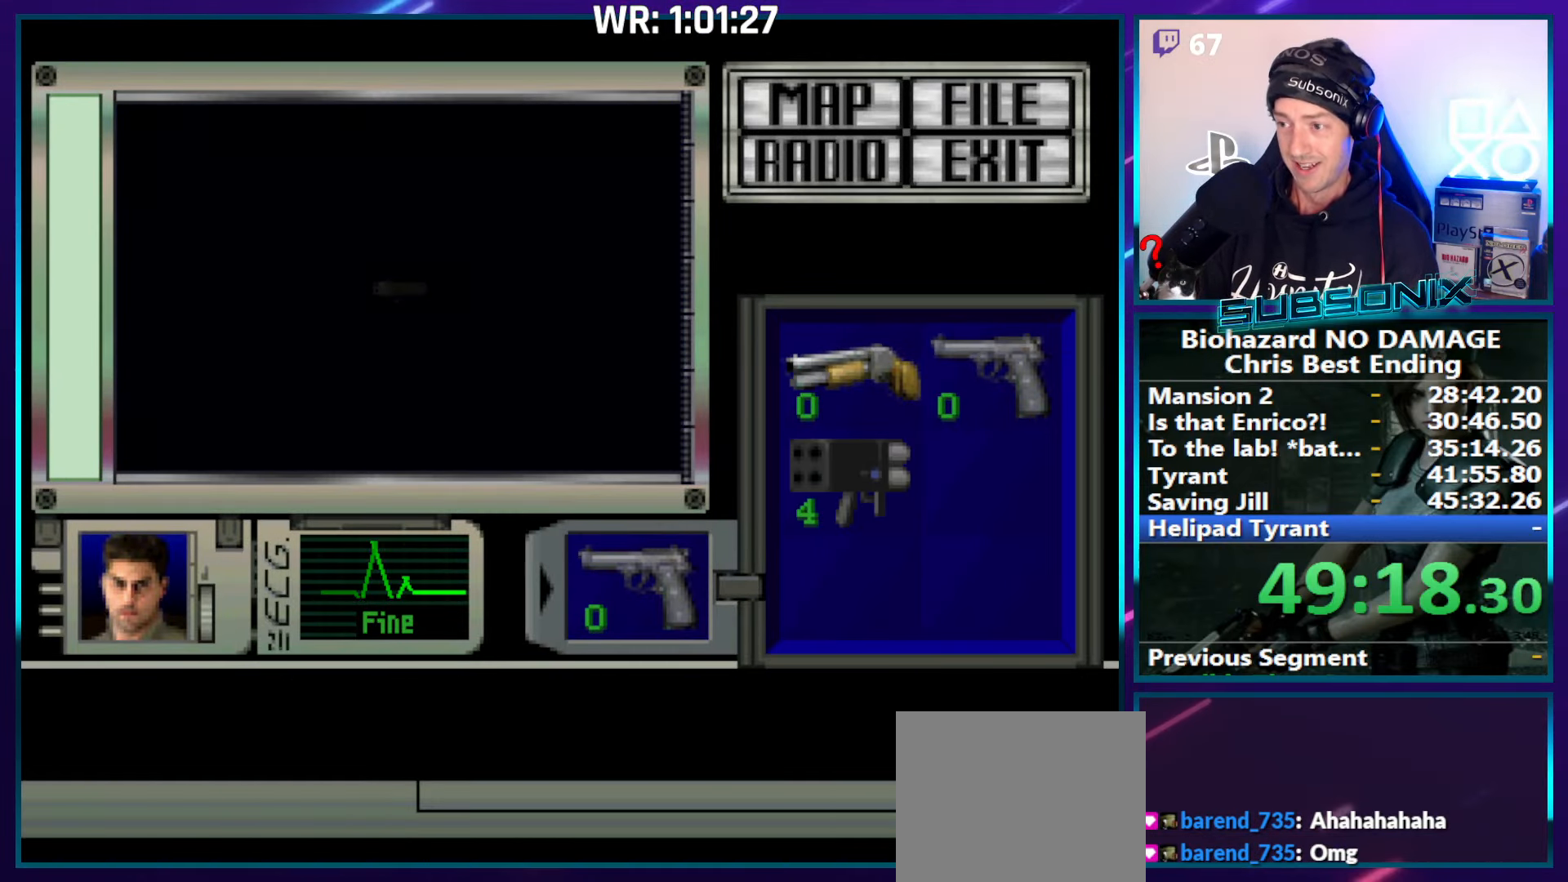
{"buttons": [], "right_stick": "center", "events": [[16, "START", "down"], [66, "START", "up"], [116, "START", "down"], [150, "START", "up"], [200, "START", "down"], [283, "START", "up"], [350, "START", "down"], [383, "START", "up"], [433, "START", "down"], [483, "START", "up"]]}
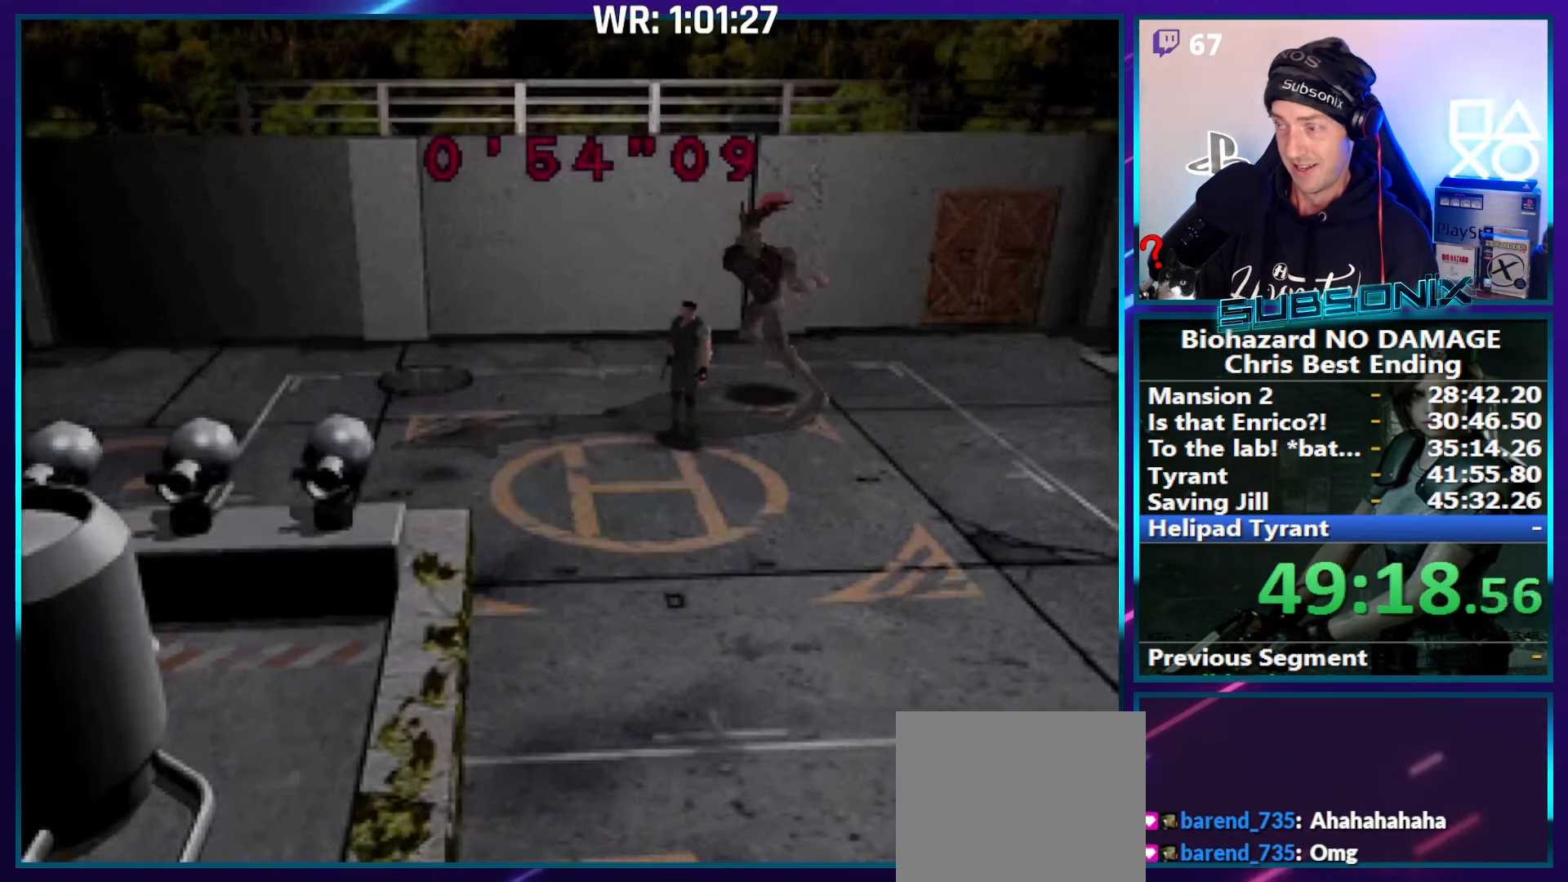
{"buttons": [], "right_stick": "center", "events": [[50, "START", "down"], [116, "START", "up"], [150, "START", "down"], [283, "START", "up"]]}
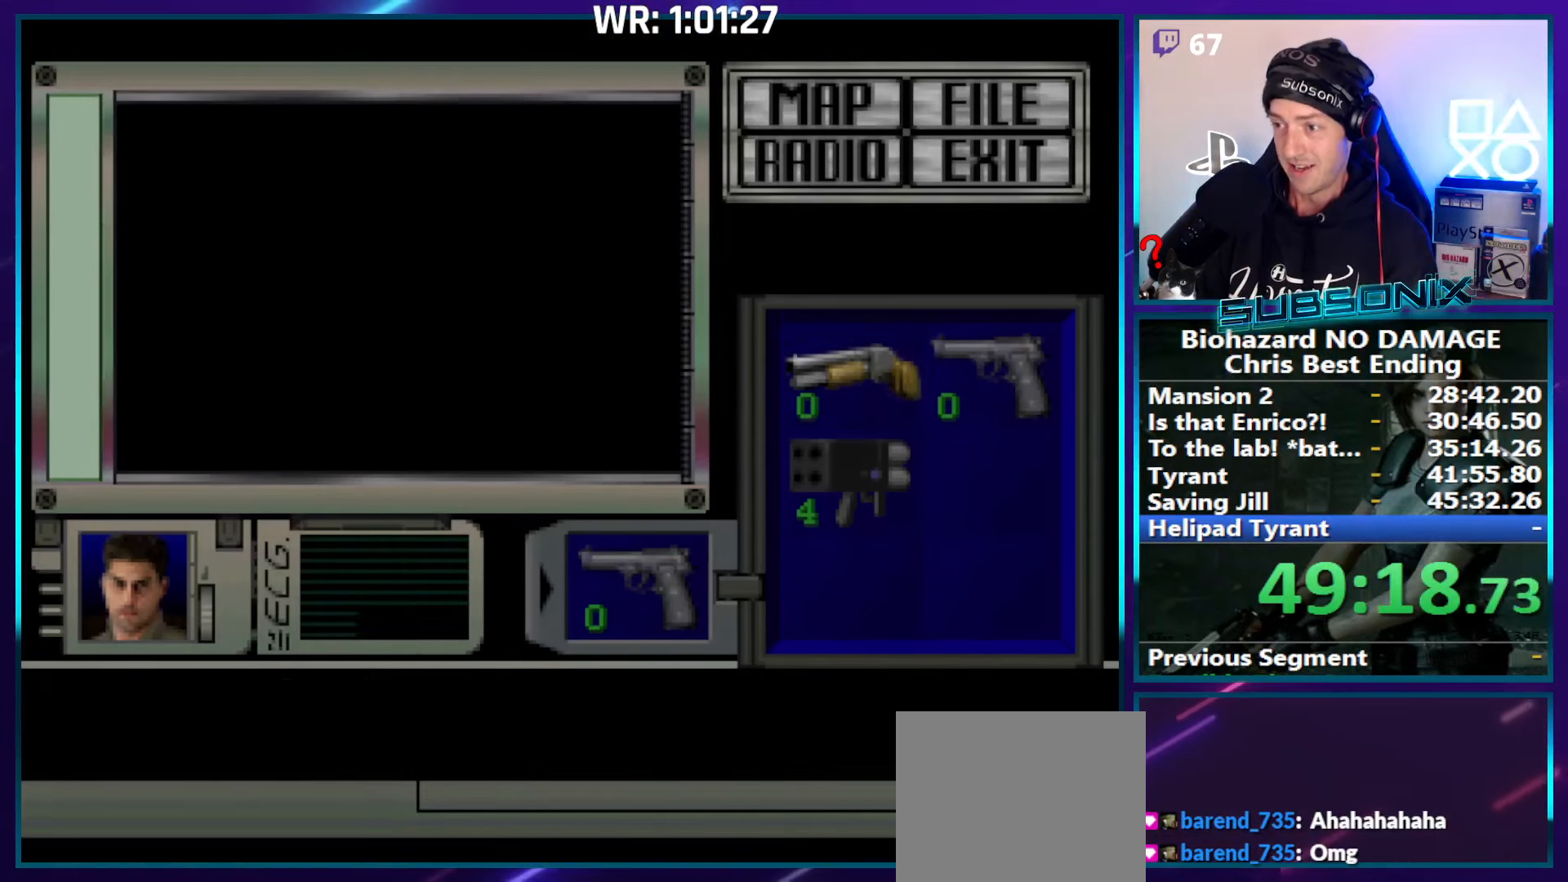
{"buttons": ["CROSS"], "right_stick": "center", "events": [[133, "DPAD_DOWN", "down"], [216, "DPAD_DOWN", "up"], [283, "CROSS", "down"], [316, "CROSS", "up"], [400, "CROSS", "down"]]}
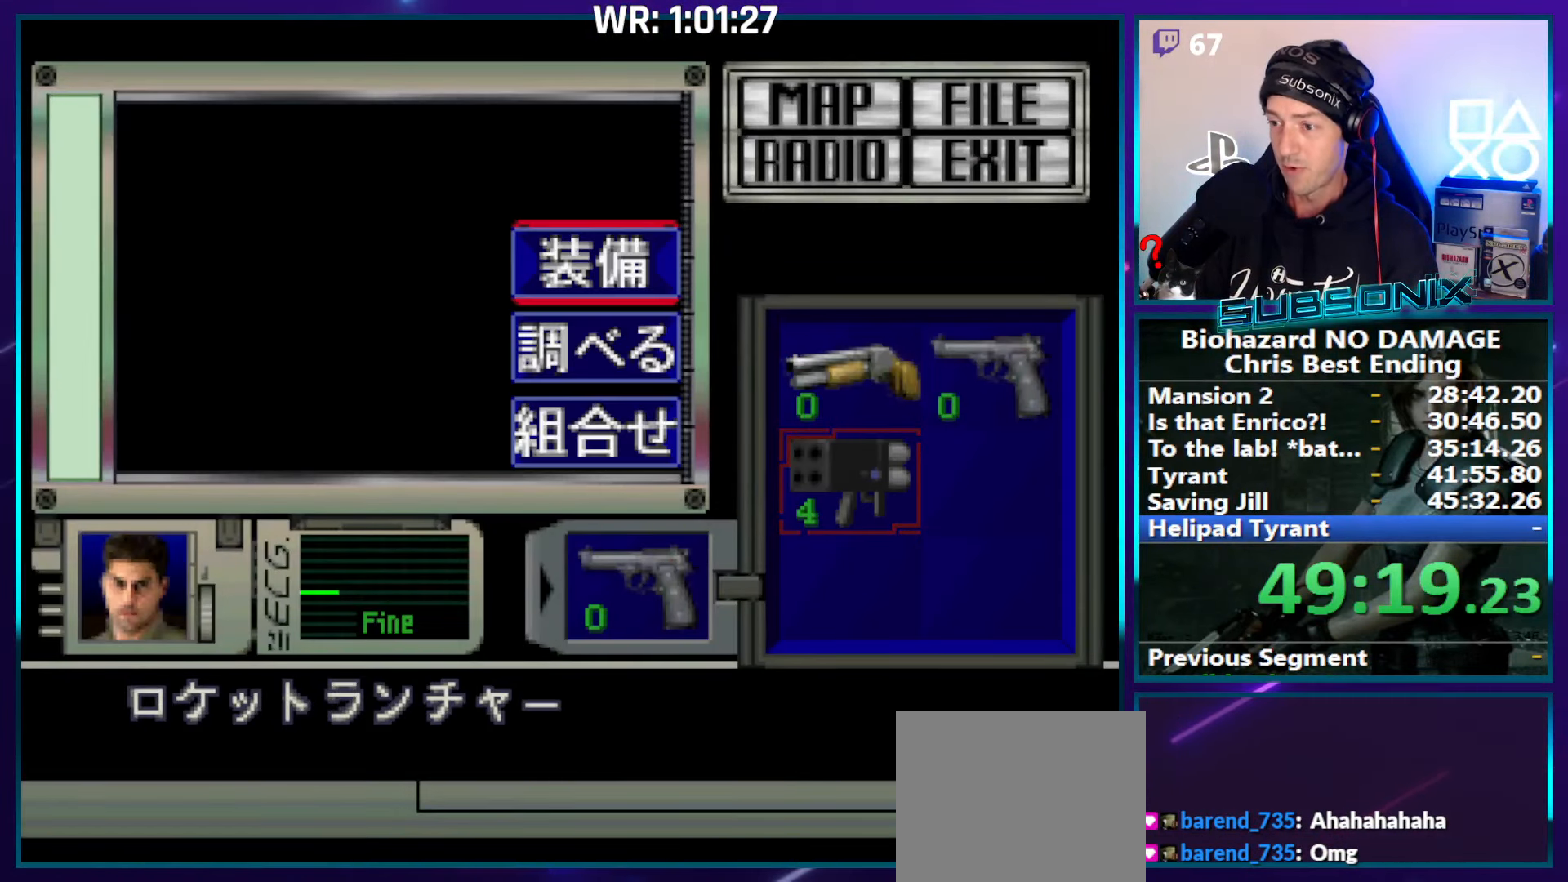
{"buttons": ["SQUARE"], "right_stick": "center", "events": [[16, "CROSS", "up"], [333, "CROSS", "down"], [416, "CROSS", "up"], [500, "SQUARE", "down"]]}
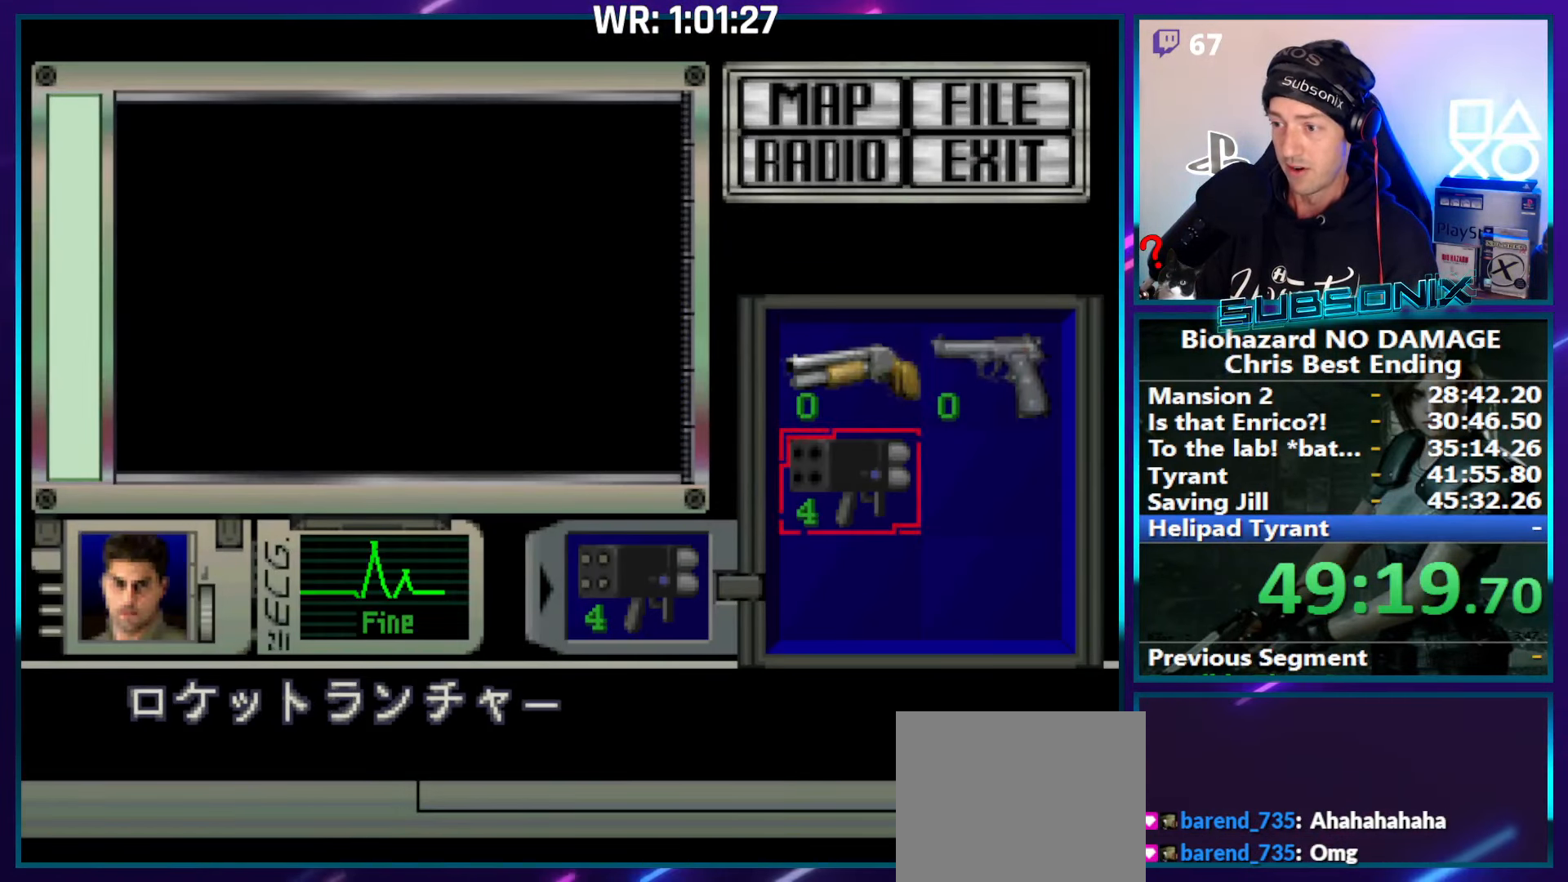
{"buttons": ["CROSS", "R1"], "right_stick": "center"}
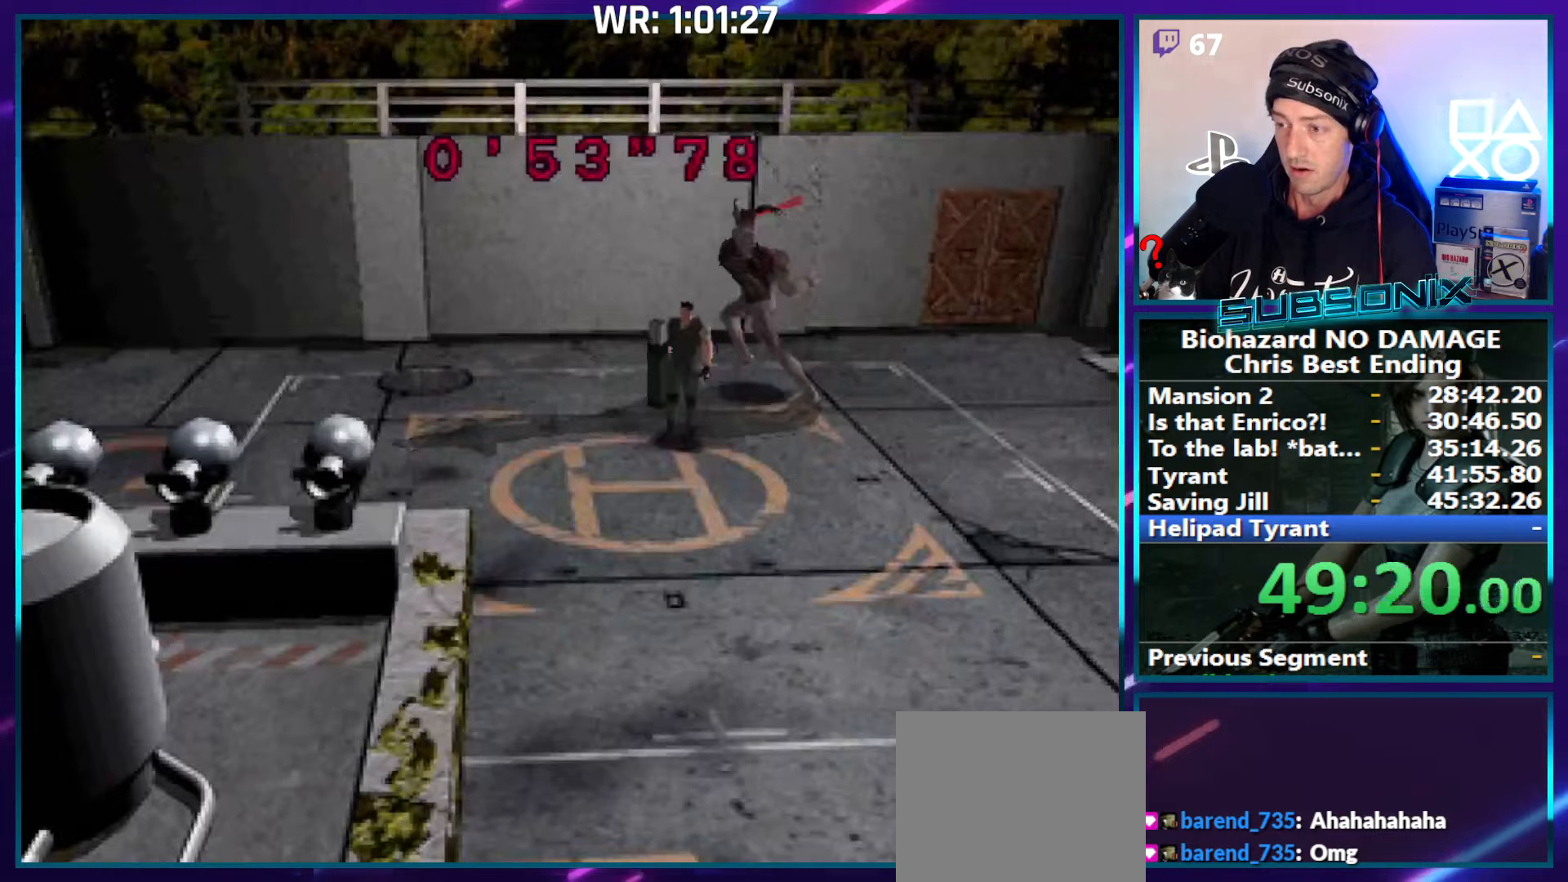
{"buttons": ["CROSS", "R1", "R2"], "right_stick": "center", "events": [[333, "R2", "down"]]}
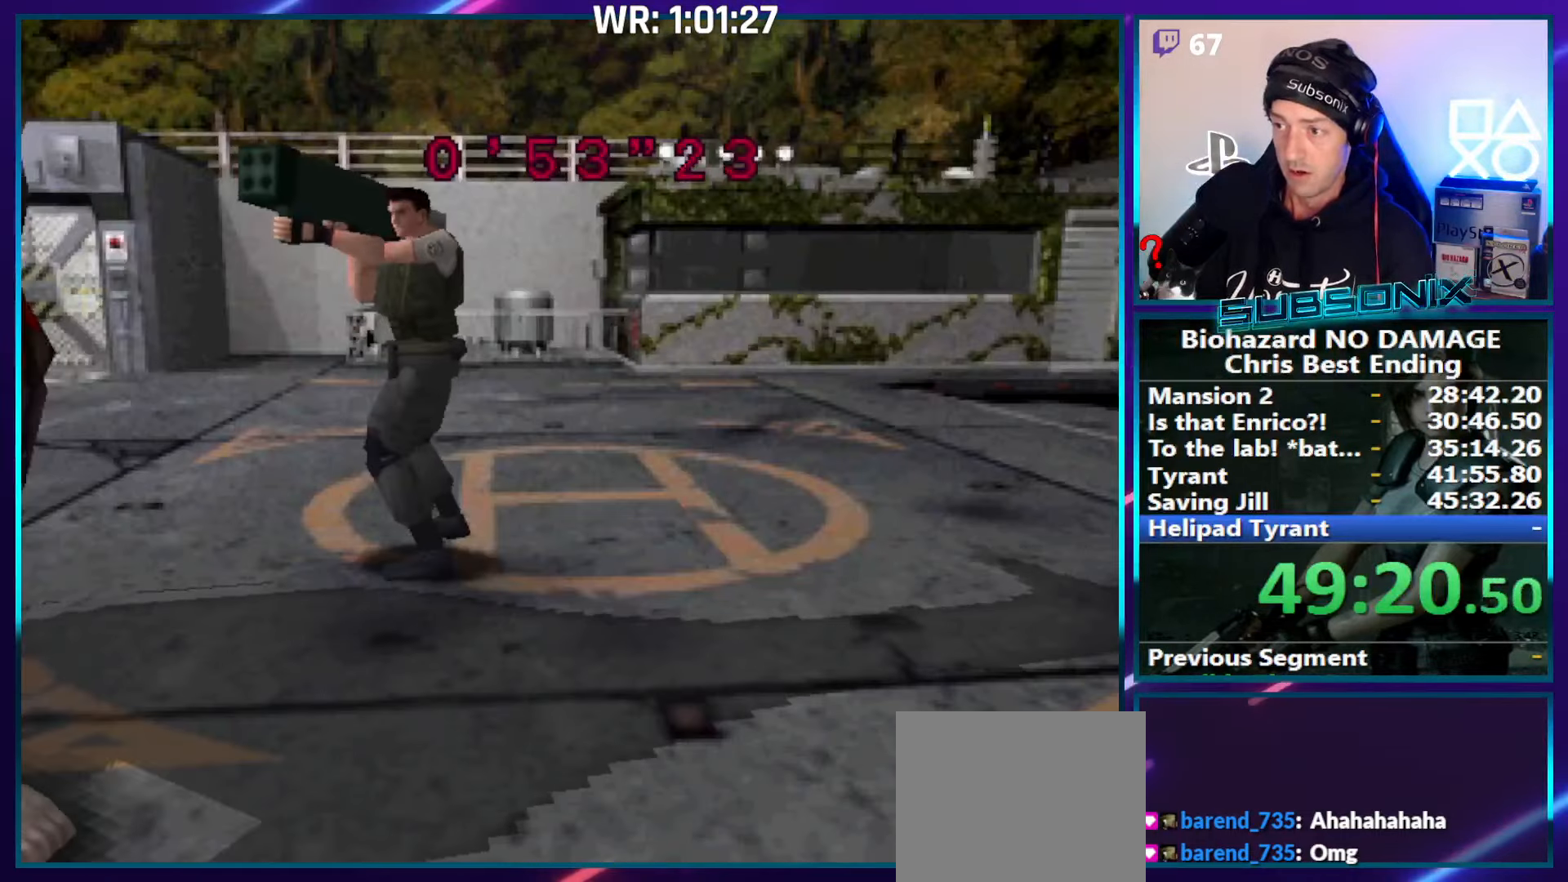
{"buttons": ["CROSS", "R1"], "right_stick": "center", "events": [[383, "R2", "up"]]}
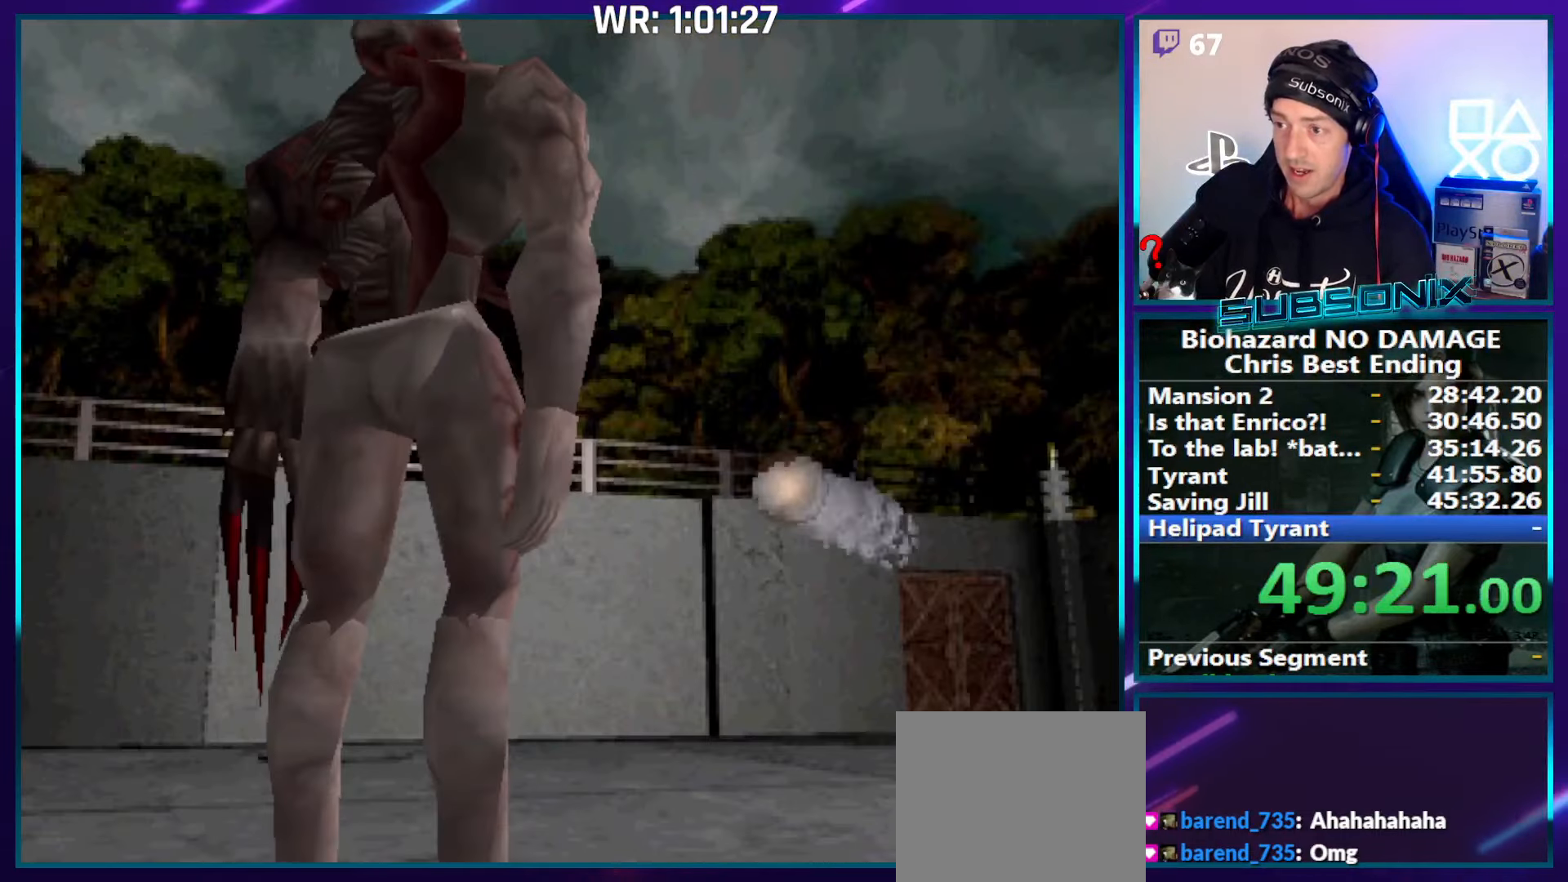
{"buttons": [], "right_stick": "center", "events": [[233, "CROSS", "up"], [233, "R1", "up"]]}